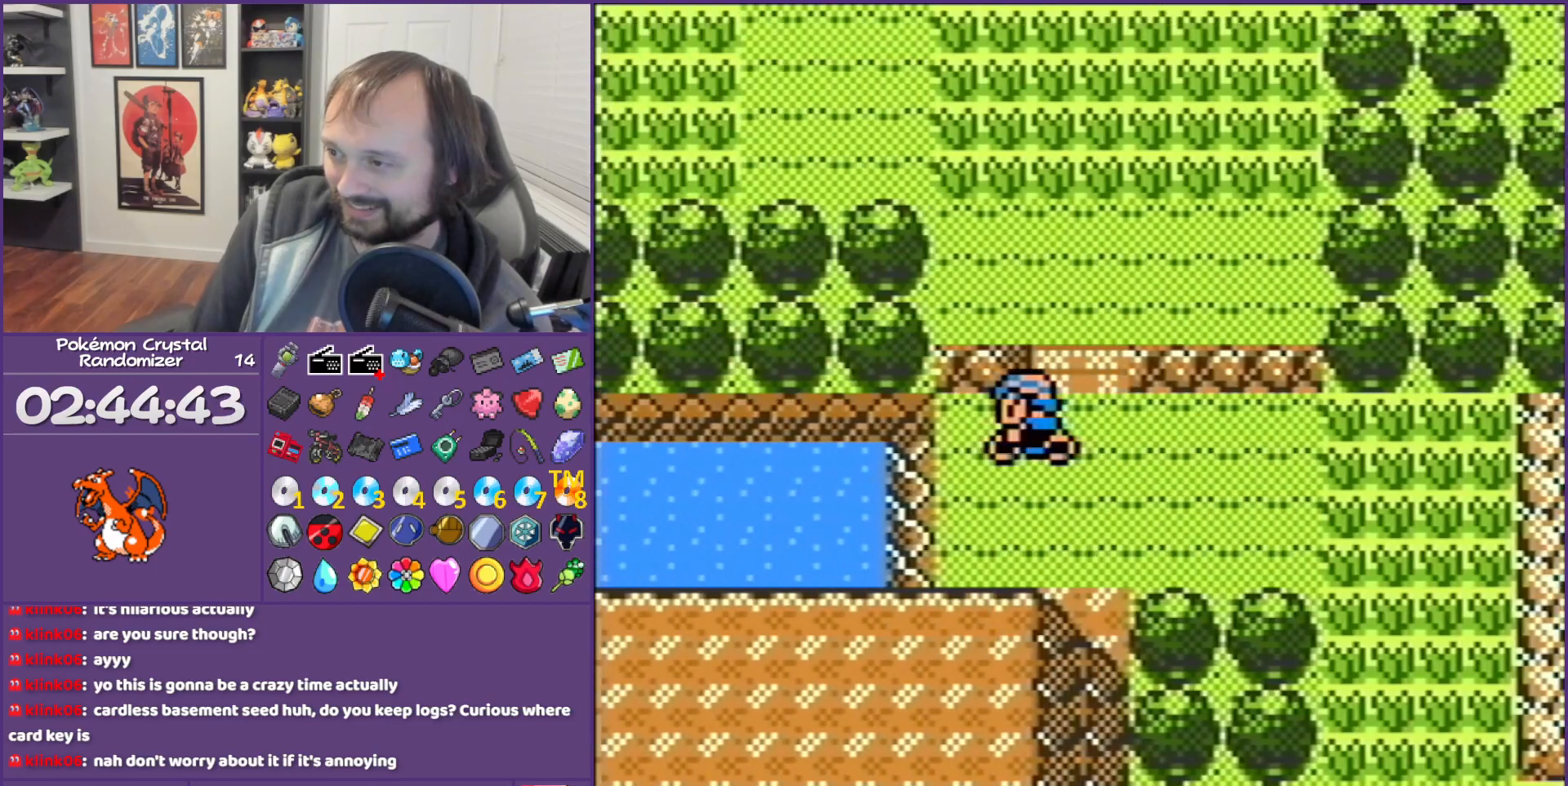
Gameplay with a controller (Nintendo layout); each line is a JSON object with the inputs held at the frame after it. "events" lists button and stick changes between this image and that frame as [ms after this image, input, new state], when the widget could be followed in between. Not read: L3 R3.
{"buttons": ["DPAD_UP"], "events": [[50, "DPAD_RIGHT", "down"], [233, "DPAD_UP", "up"], [267, "DPAD_UP", "down"], [450, "DPAD_RIGHT", "up"]]}
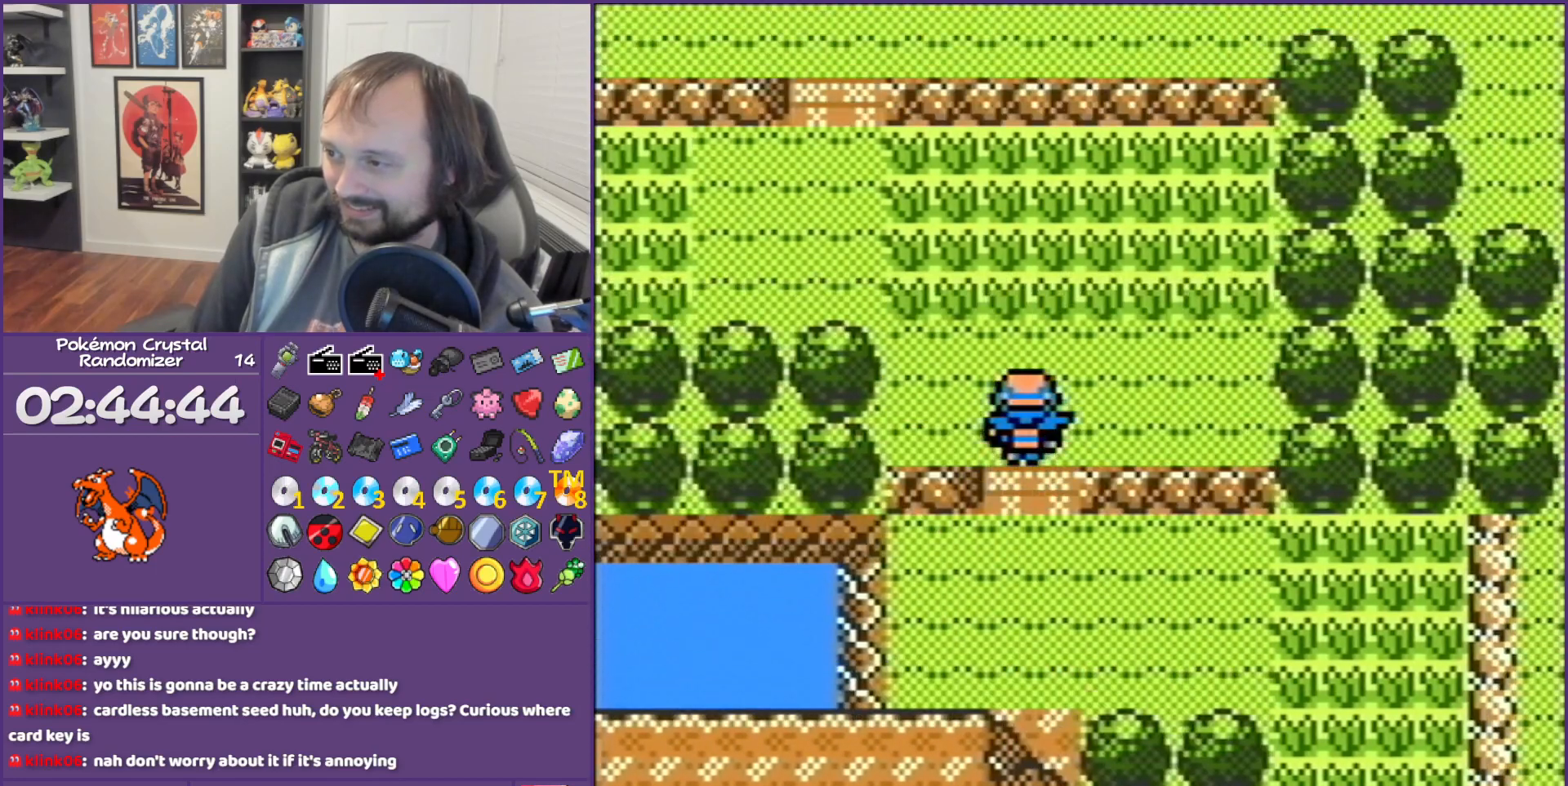
{"buttons": ["DPAD_LEFT"], "events": [[283, "DPAD_LEFT", "down"], [283, "DPAD_UP", "up"], [383, "R1", "down"], [417, "R1", "up"]]}
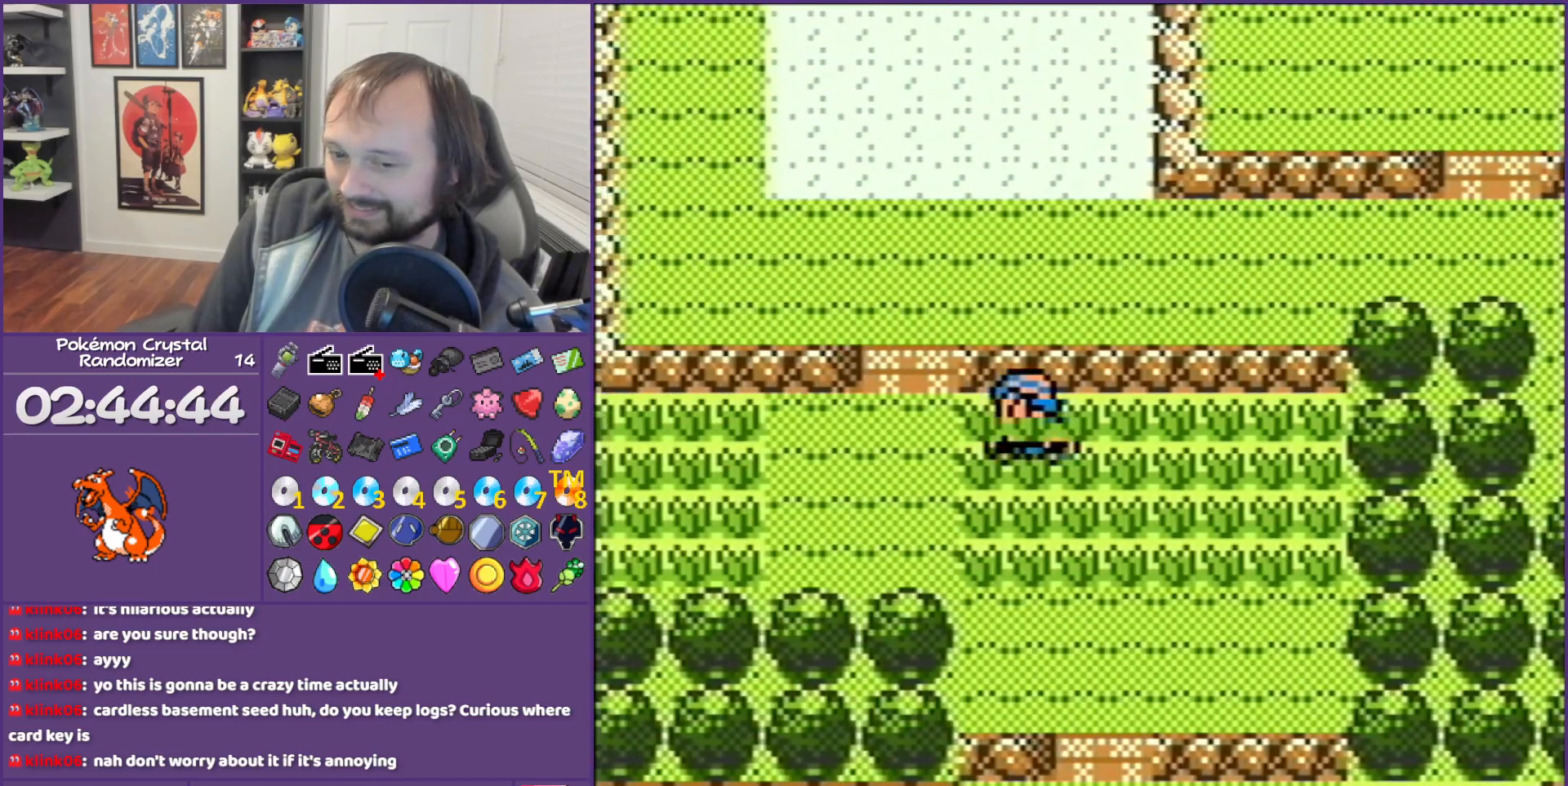
{"buttons": ["DPAD_LEFT"], "events": []}
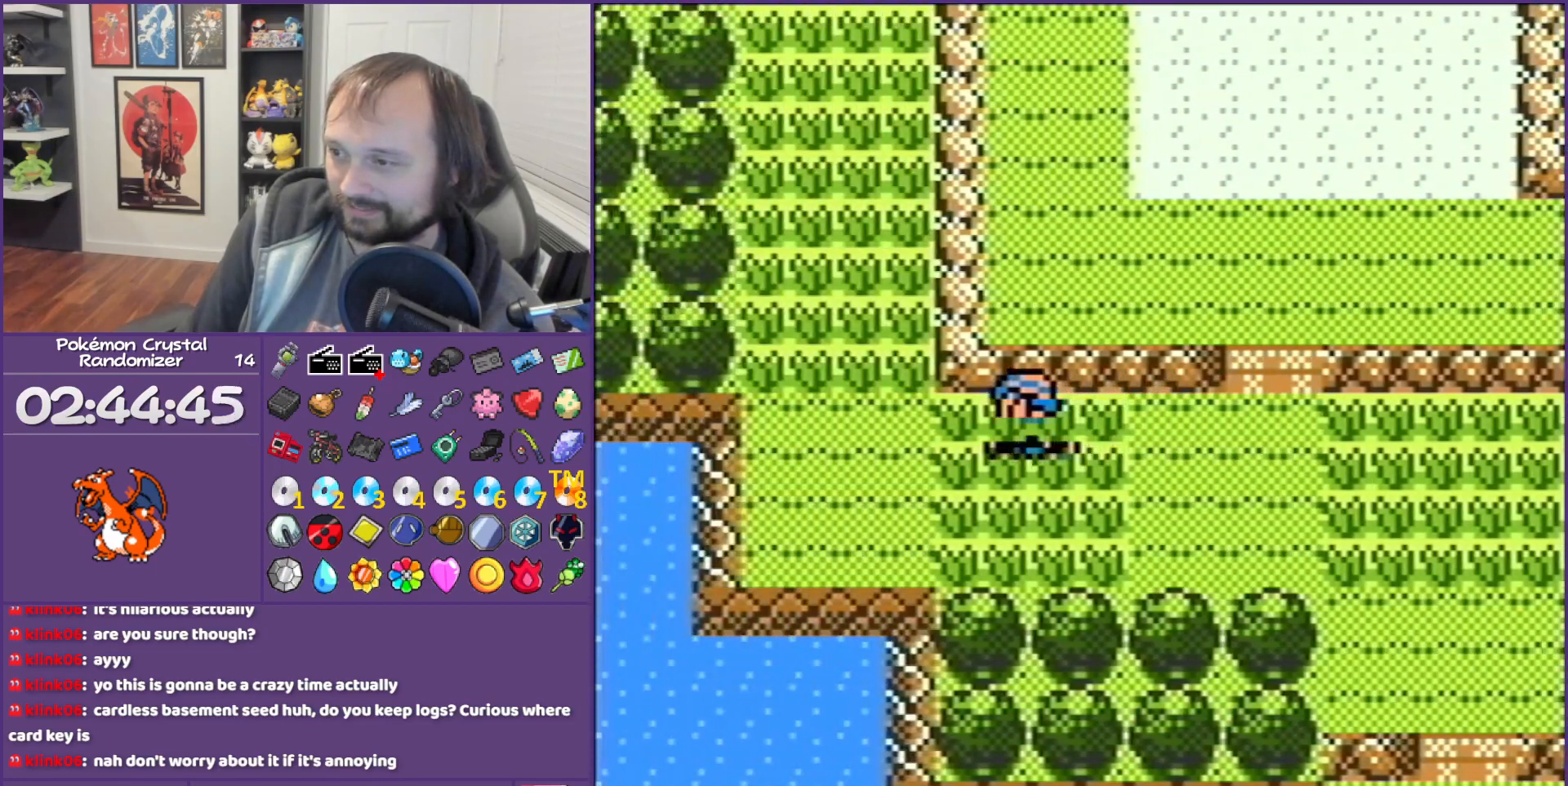
{"buttons": ["DPAD_UP"], "events": [[133, "DPAD_UP", "down"], [200, "DPAD_LEFT", "up"]]}
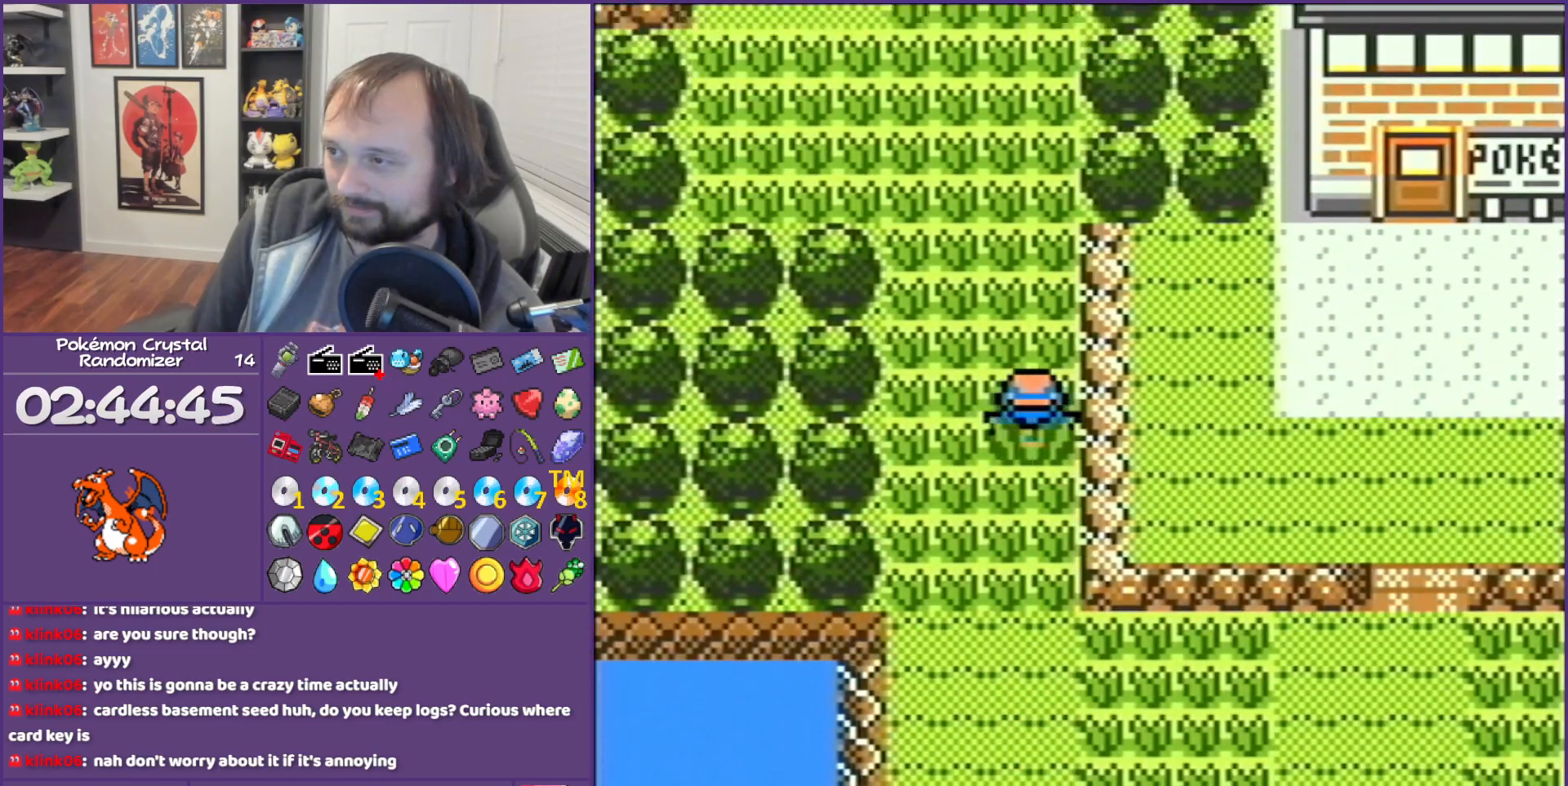
{"buttons": ["DPAD_UP"], "events": []}
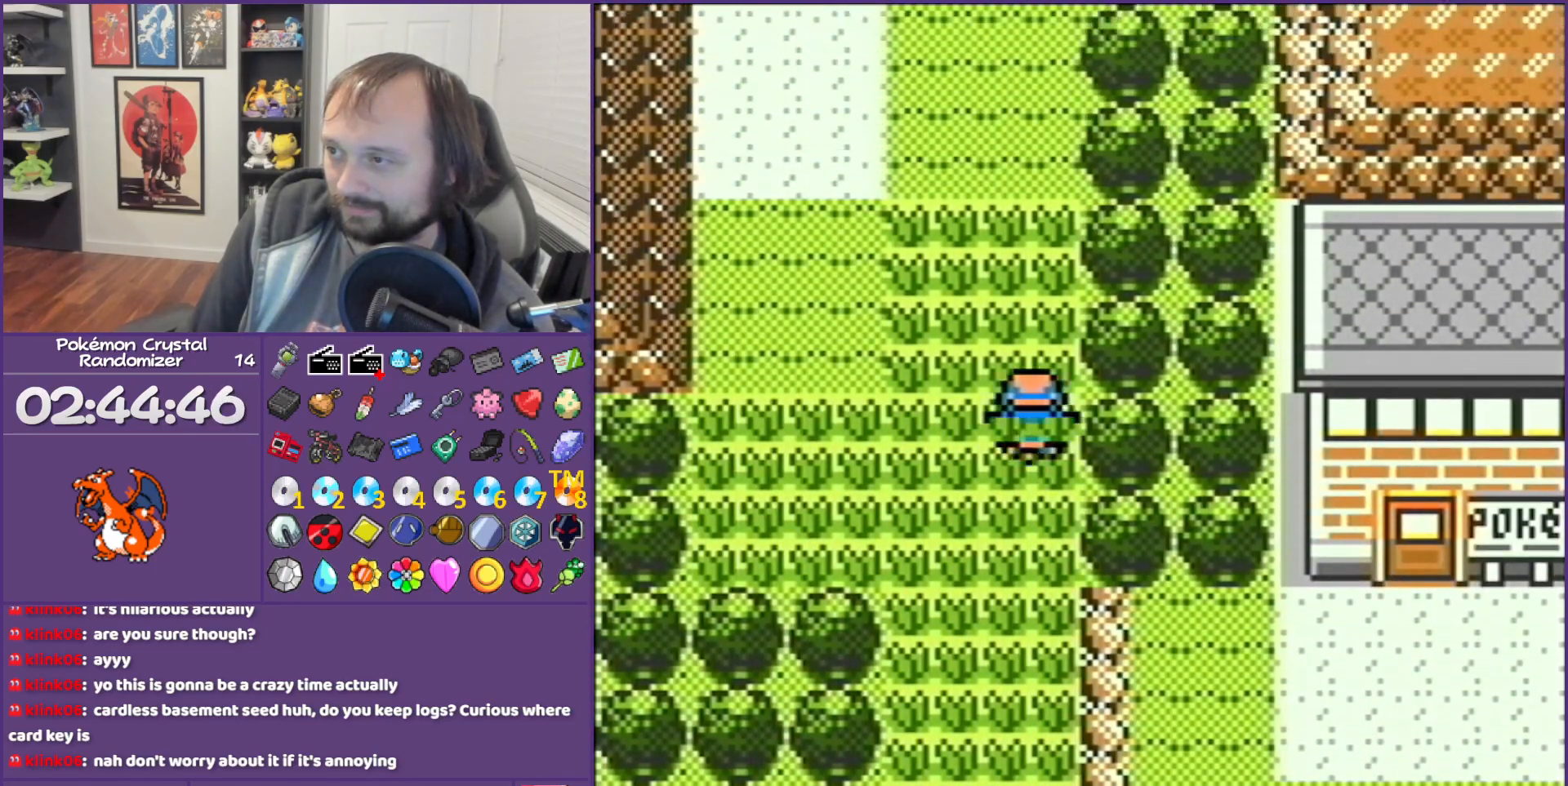
{"buttons": ["DPAD_UP"], "events": []}
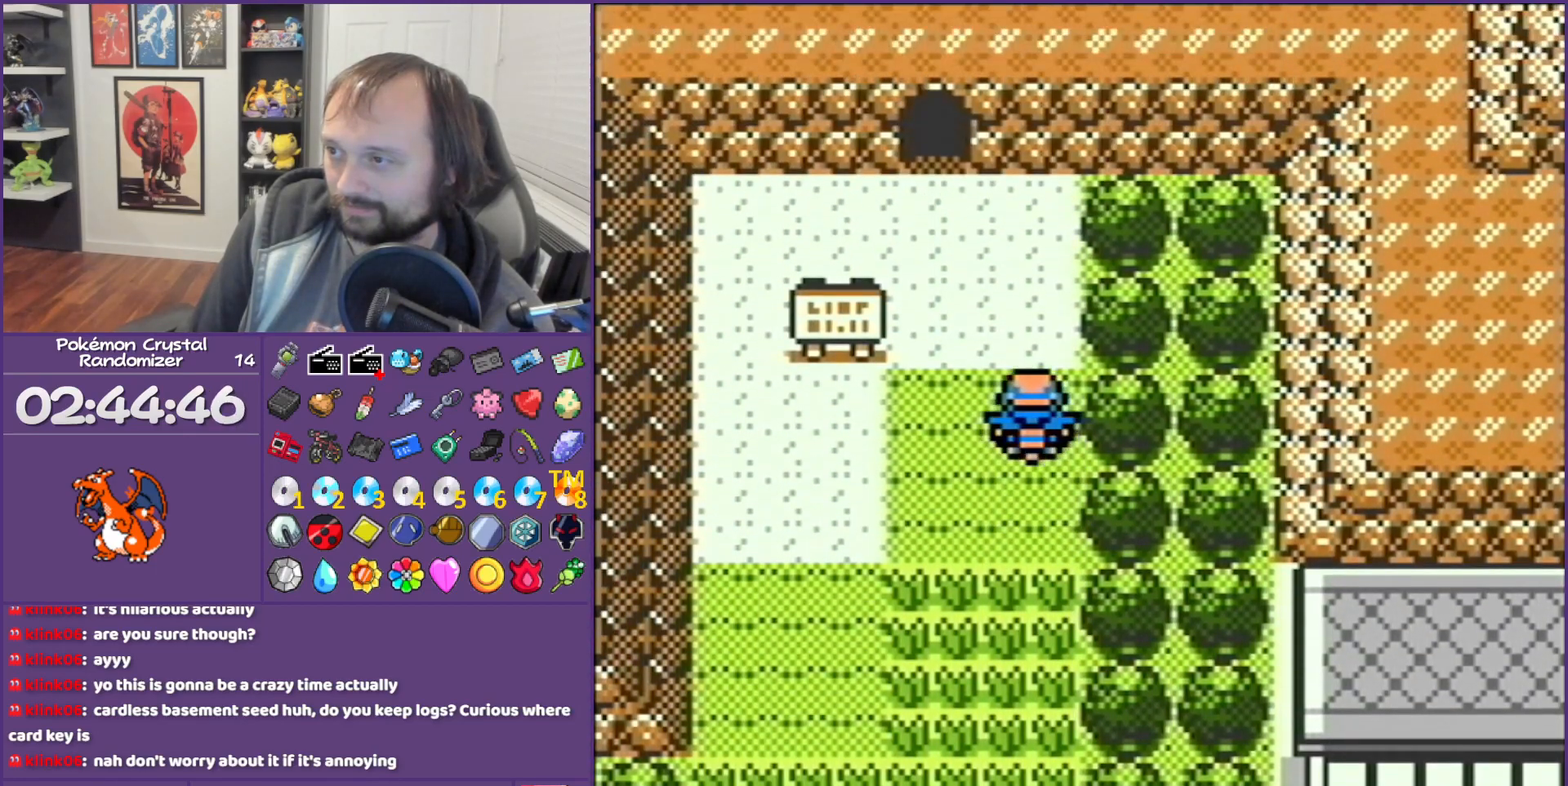
{"buttons": ["DPAD_UP"], "events": [[133, "DPAD_LEFT", "down"], [167, "DPAD_UP", "up"], [250, "DPAD_UP", "down"], [383, "DPAD_LEFT", "up"]]}
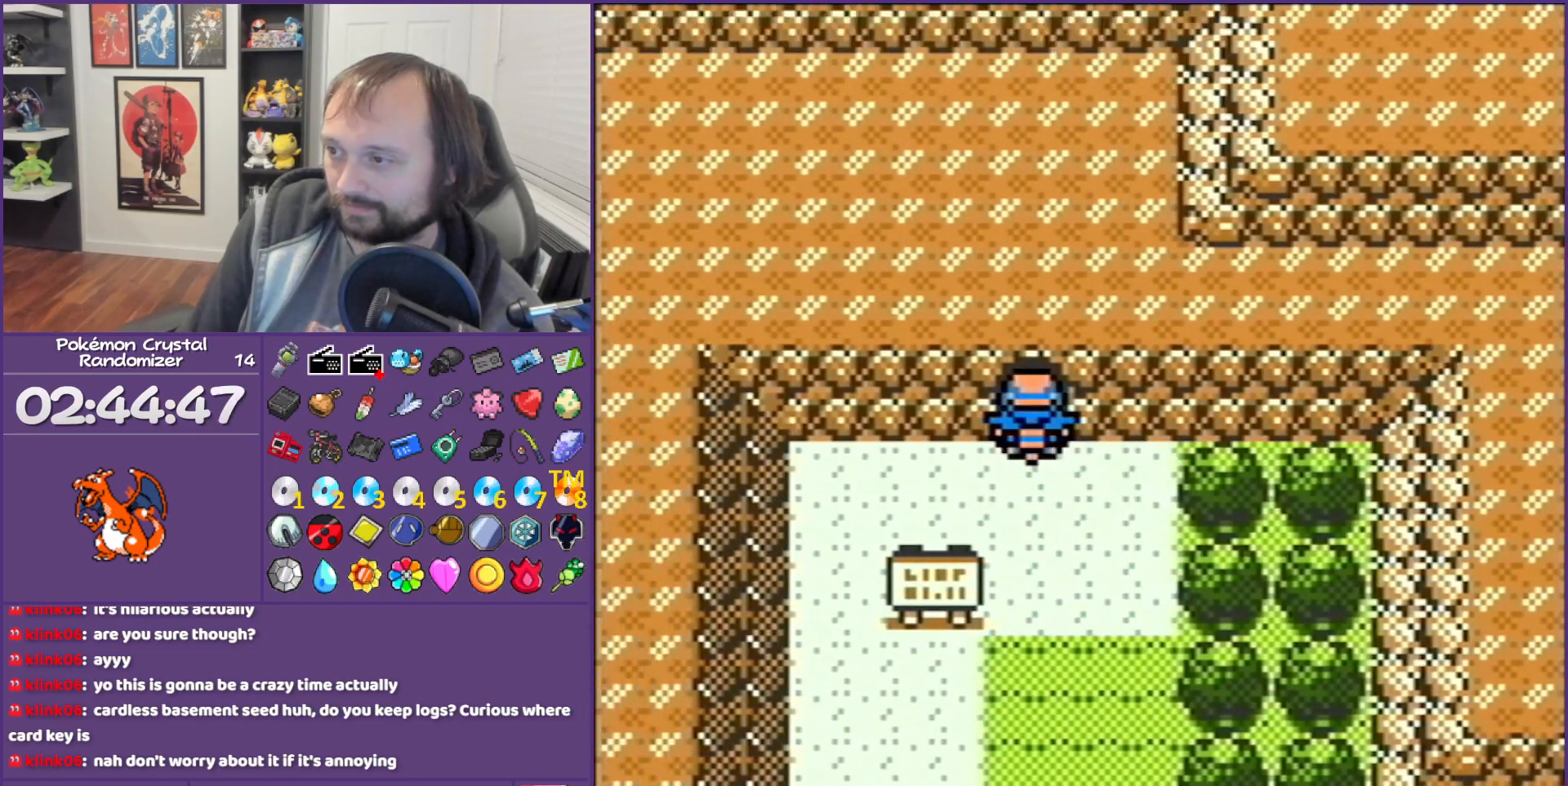
{"buttons": ["START"], "events": [[133, "DPAD_UP", "up"], [383, "START", "down"]]}
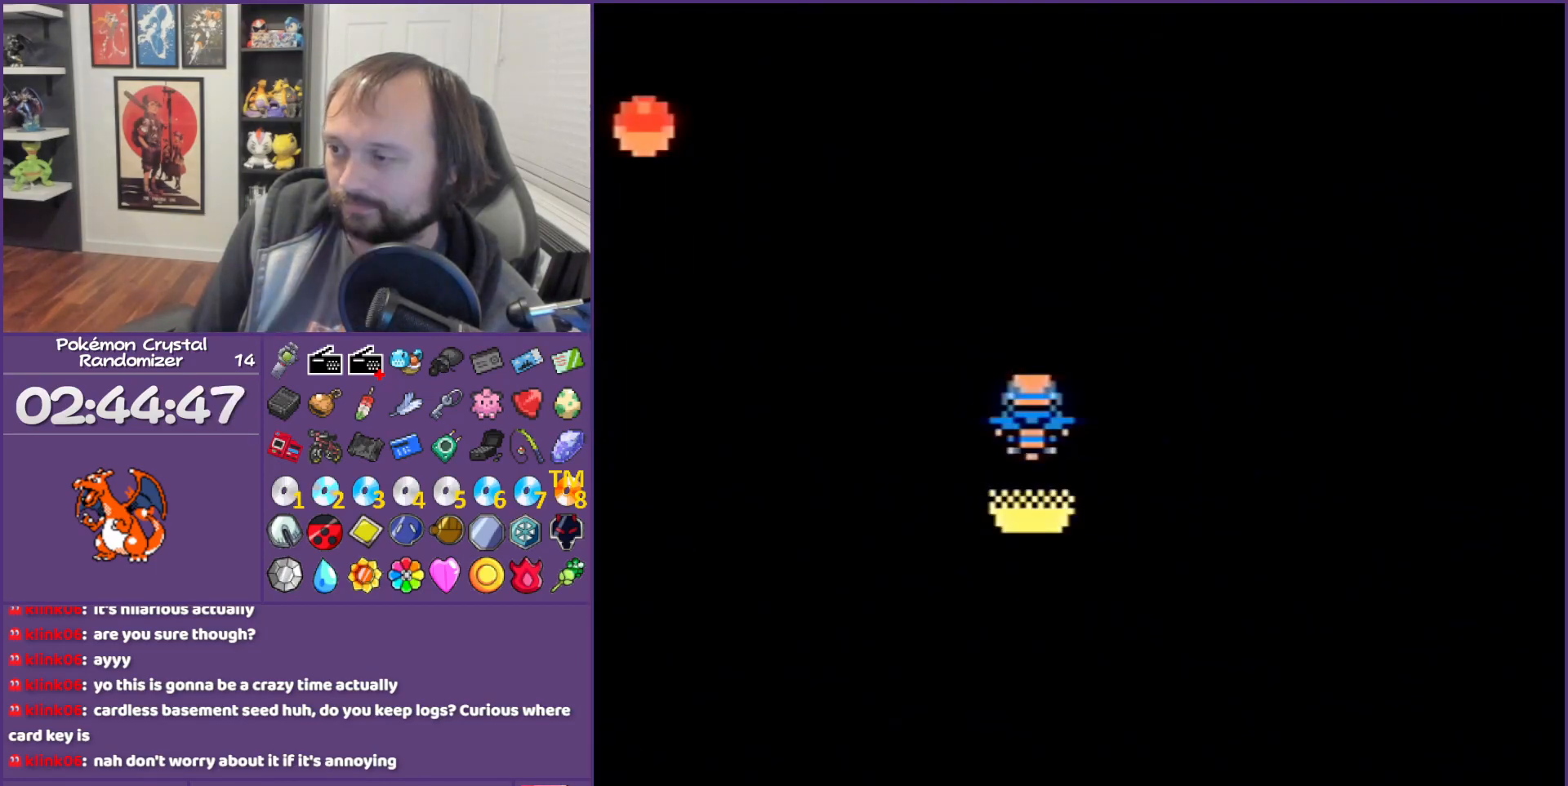
{"buttons": [], "events": [[33, "START", "up"]]}
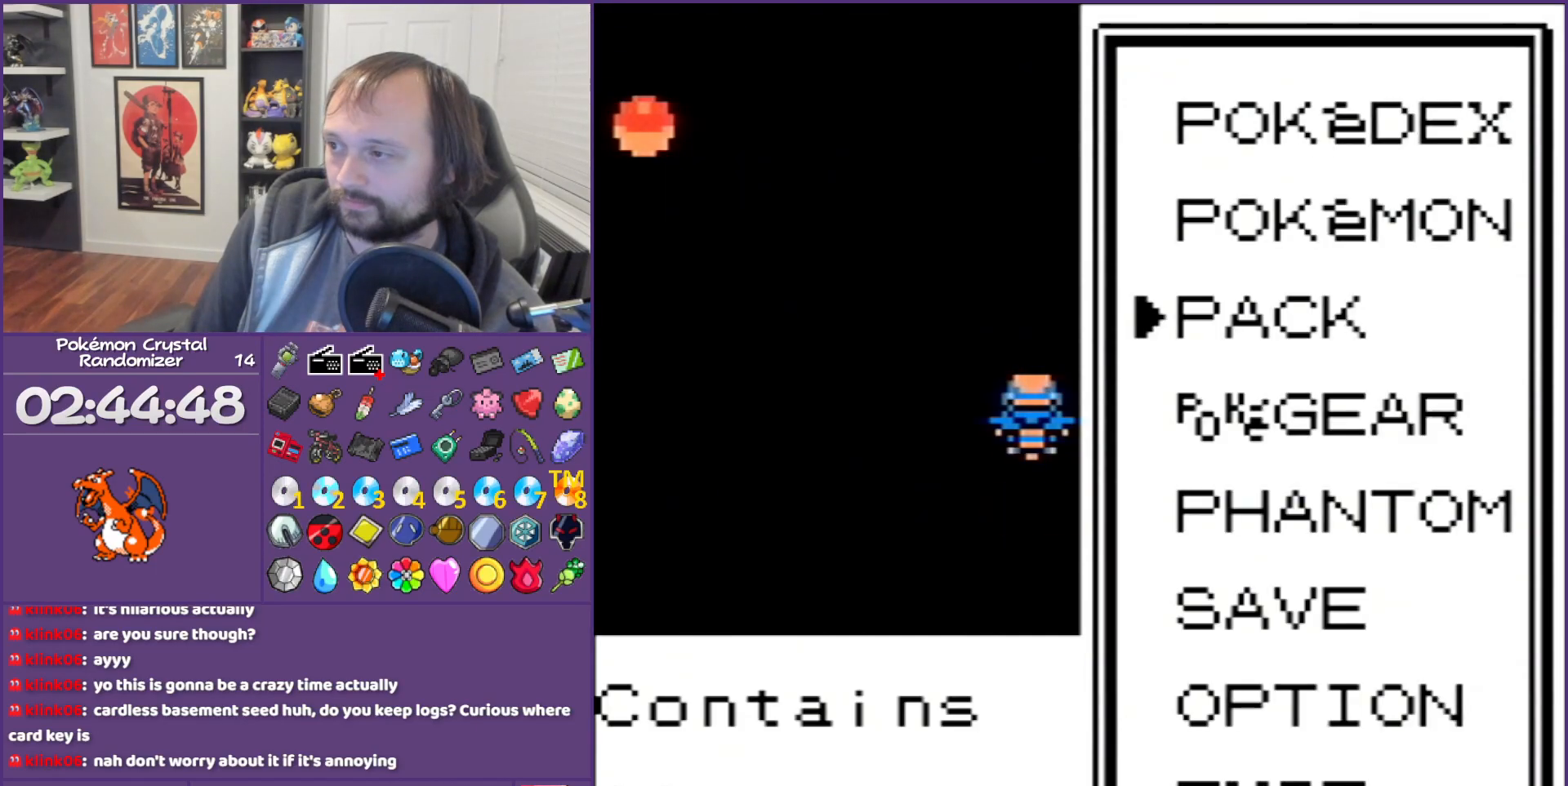
{"buttons": ["DPAD_DOWN"], "events": [[133, "DPAD_UP", "down"], [250, "A", "down"], [250, "DPAD_UP", "up"], [317, "A", "up"], [467, "DPAD_DOWN", "down"]]}
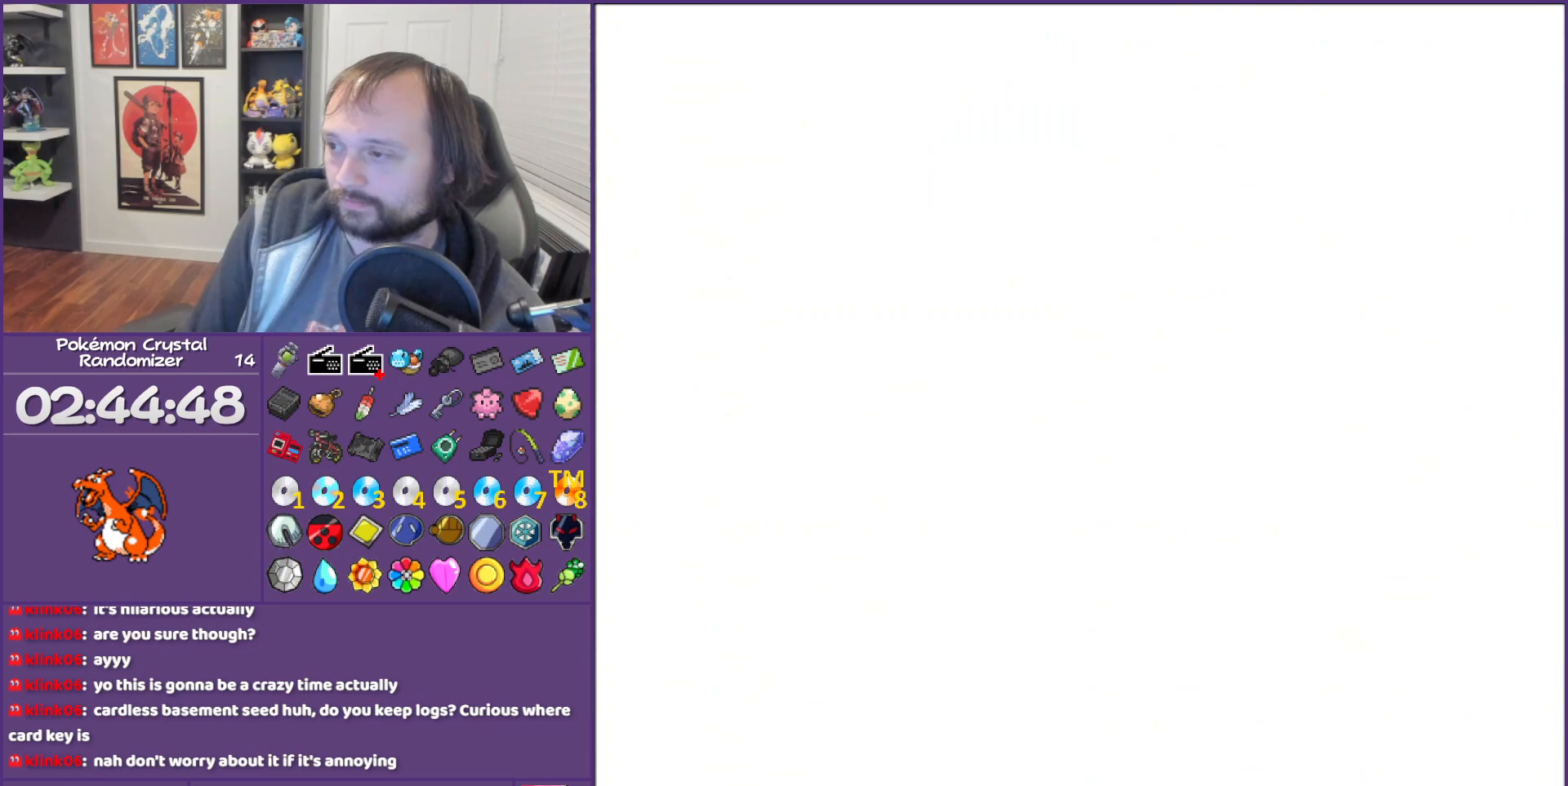
{"buttons": ["DPAD_DOWN"], "events": [[200, "DPAD_DOWN", "up"], [417, "DPAD_DOWN", "down"]]}
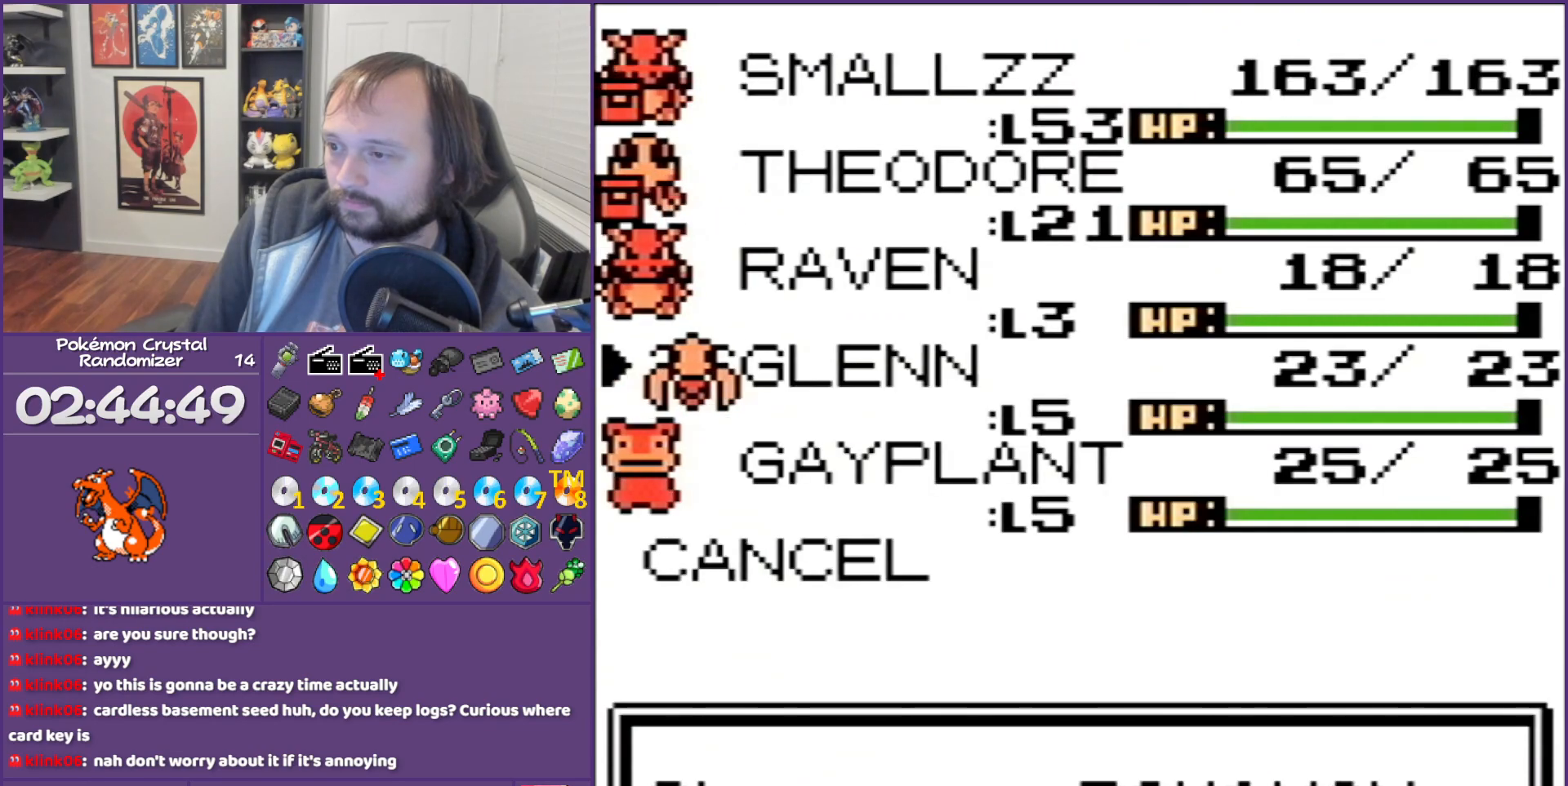
{"buttons": [], "events": [[183, "DPAD_DOWN", "up"], [317, "A", "down"], [467, "A", "up"]]}
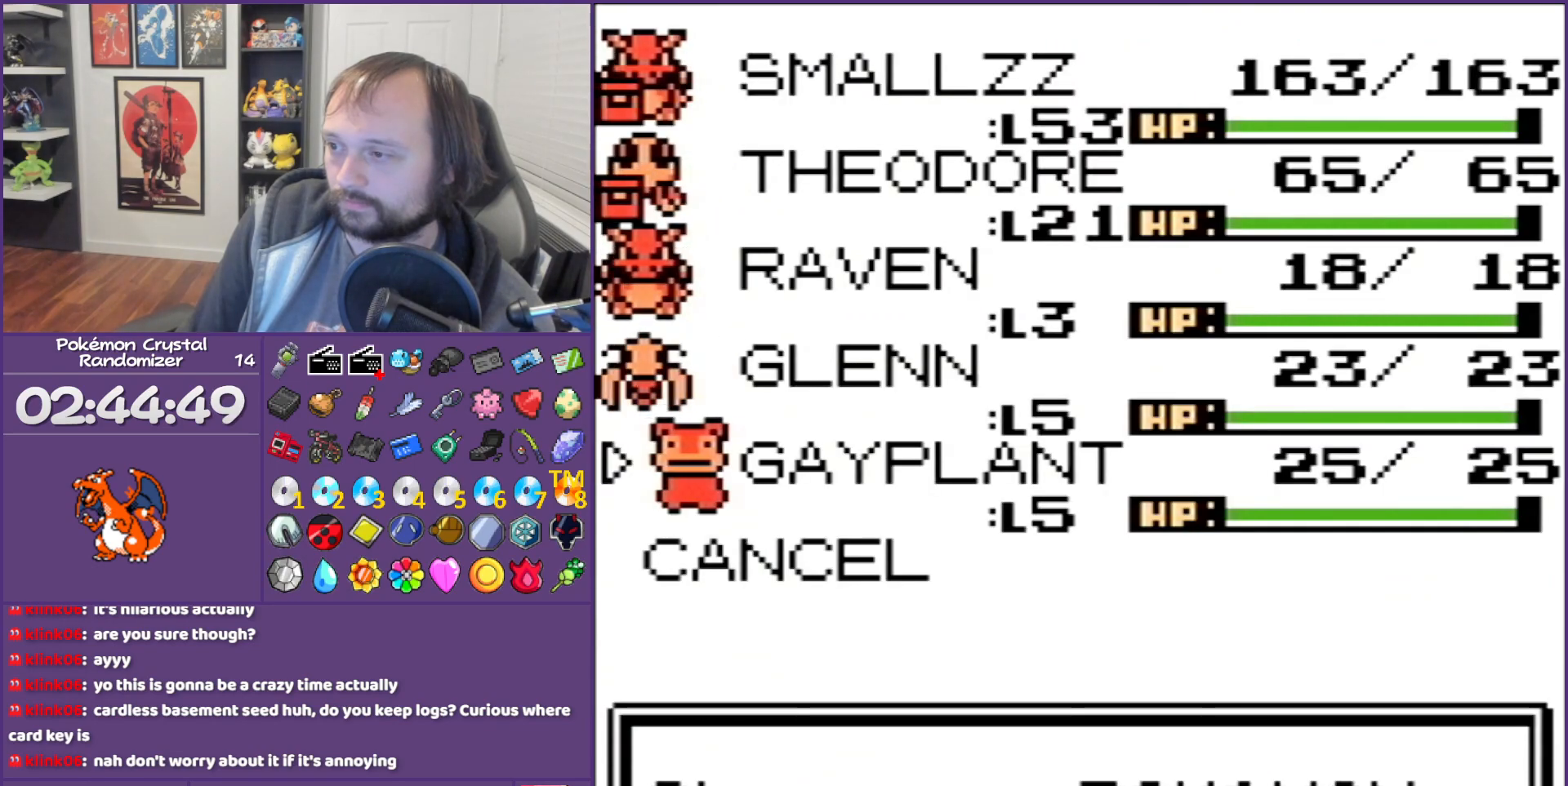
{"buttons": ["DPAD_DOWN"], "events": [[467, "DPAD_DOWN", "down"]]}
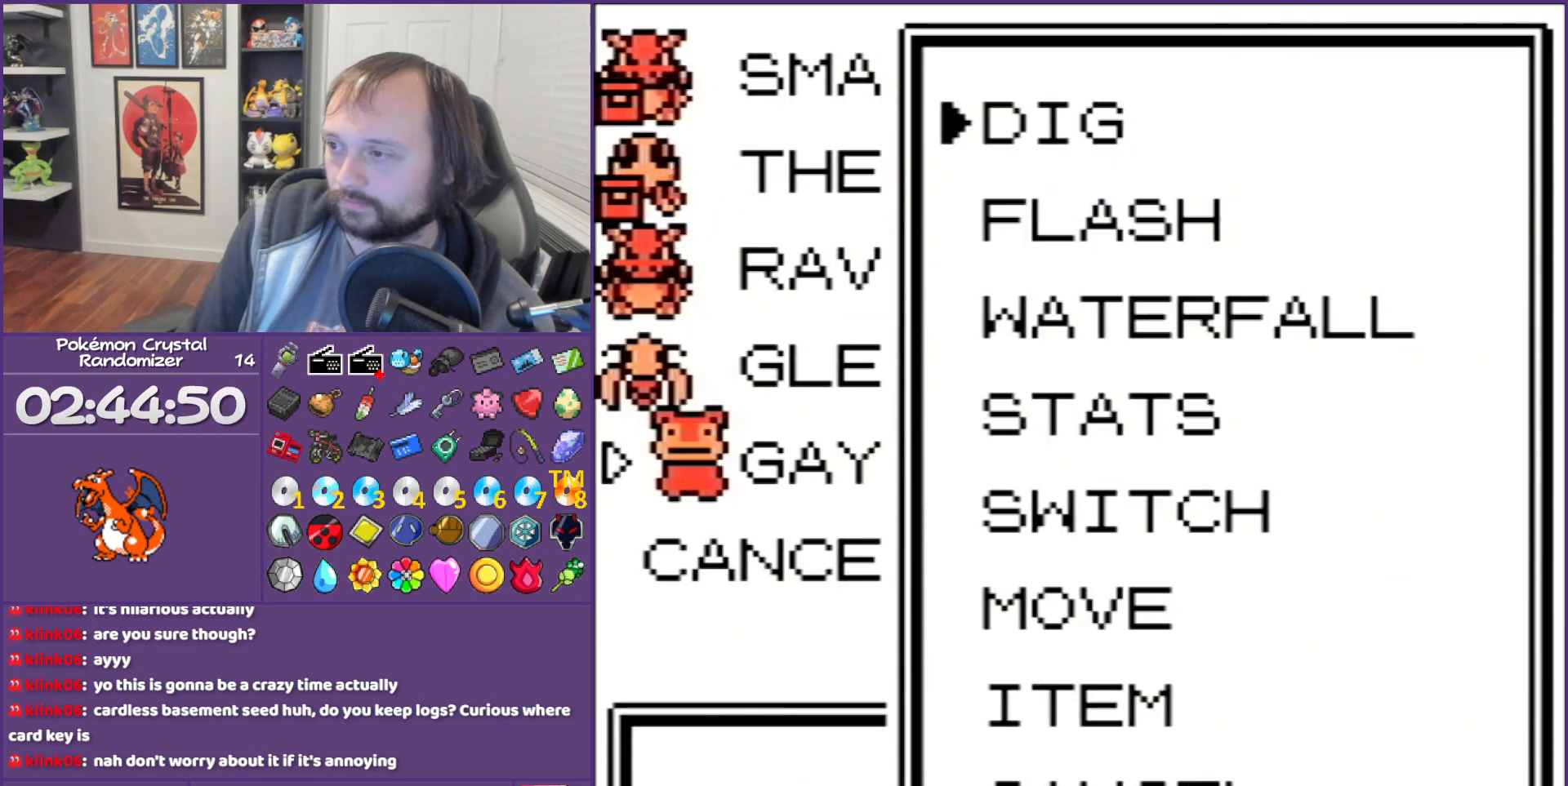
{"buttons": ["A"], "events": [[167, "A", "down"], [167, "DPAD_DOWN", "up"]]}
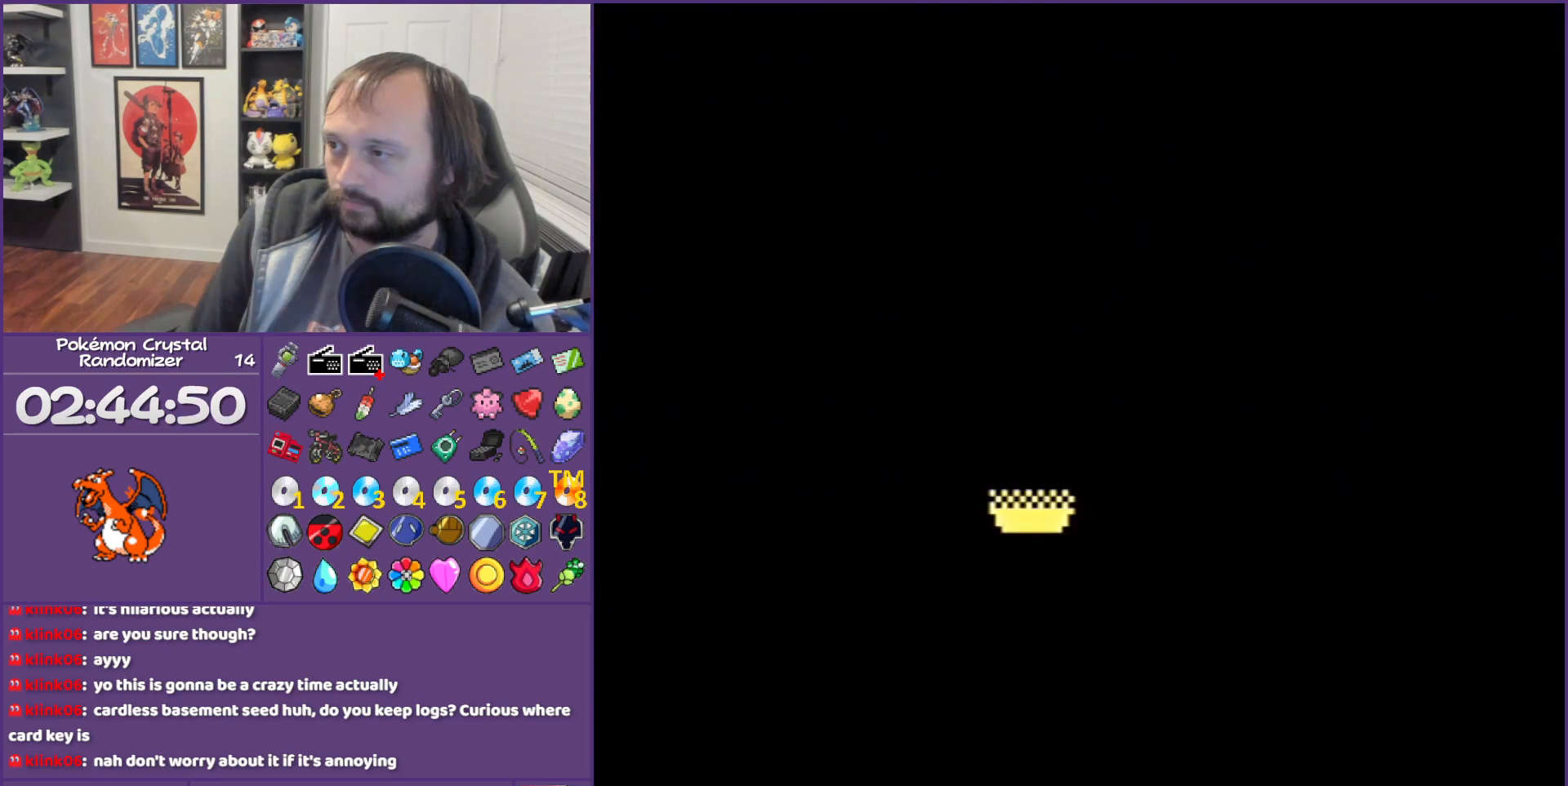
{"buttons": [], "events": [[67, "A", "up"], [183, "A", "down"], [250, "A", "up"]]}
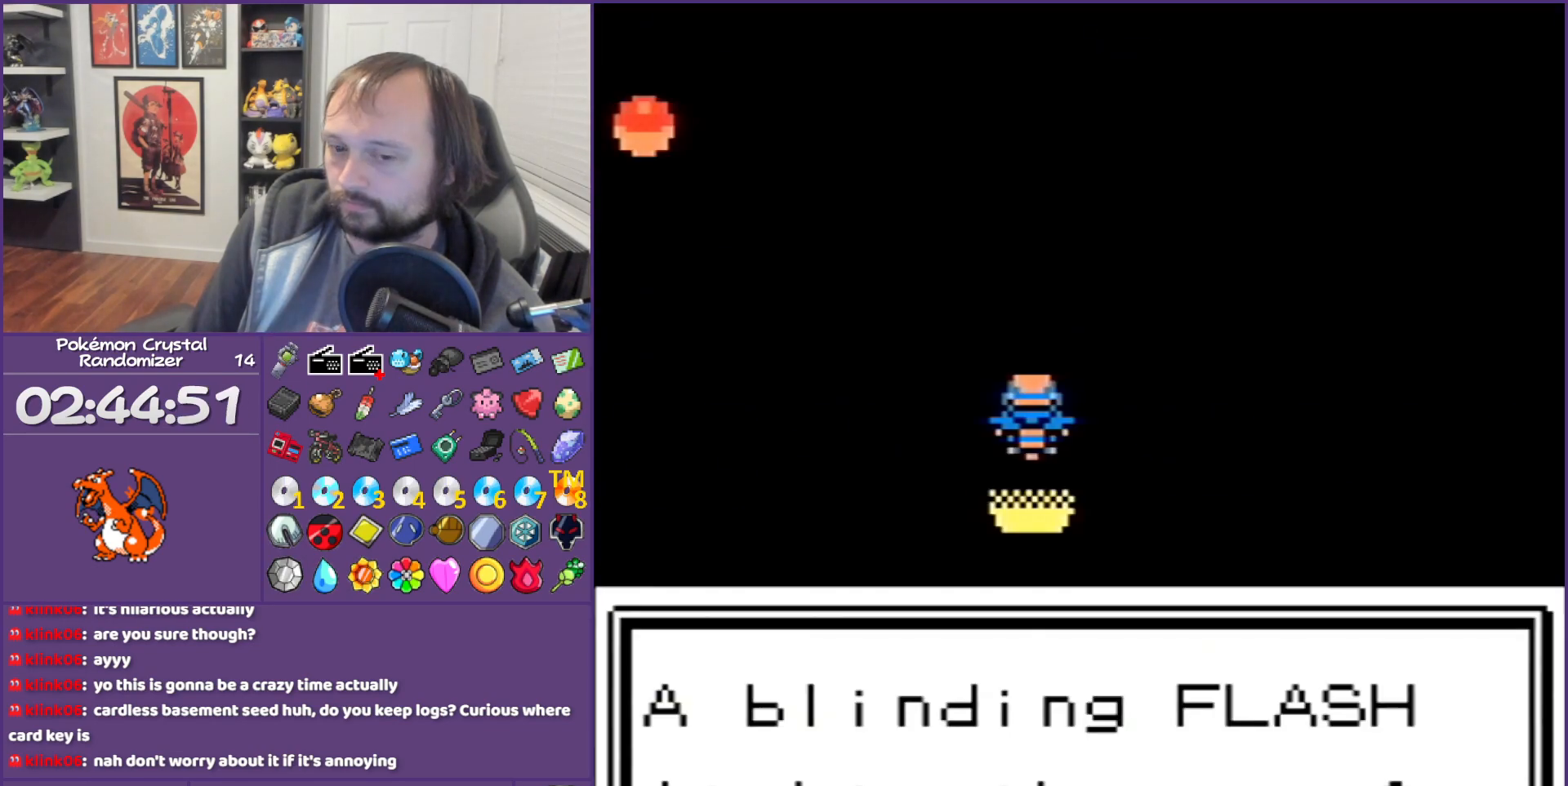
{"buttons": ["B"], "events": [[133, "B", "down"], [183, "B", "up"], [317, "B", "down"], [417, "B", "up"], [467, "B", "down"]]}
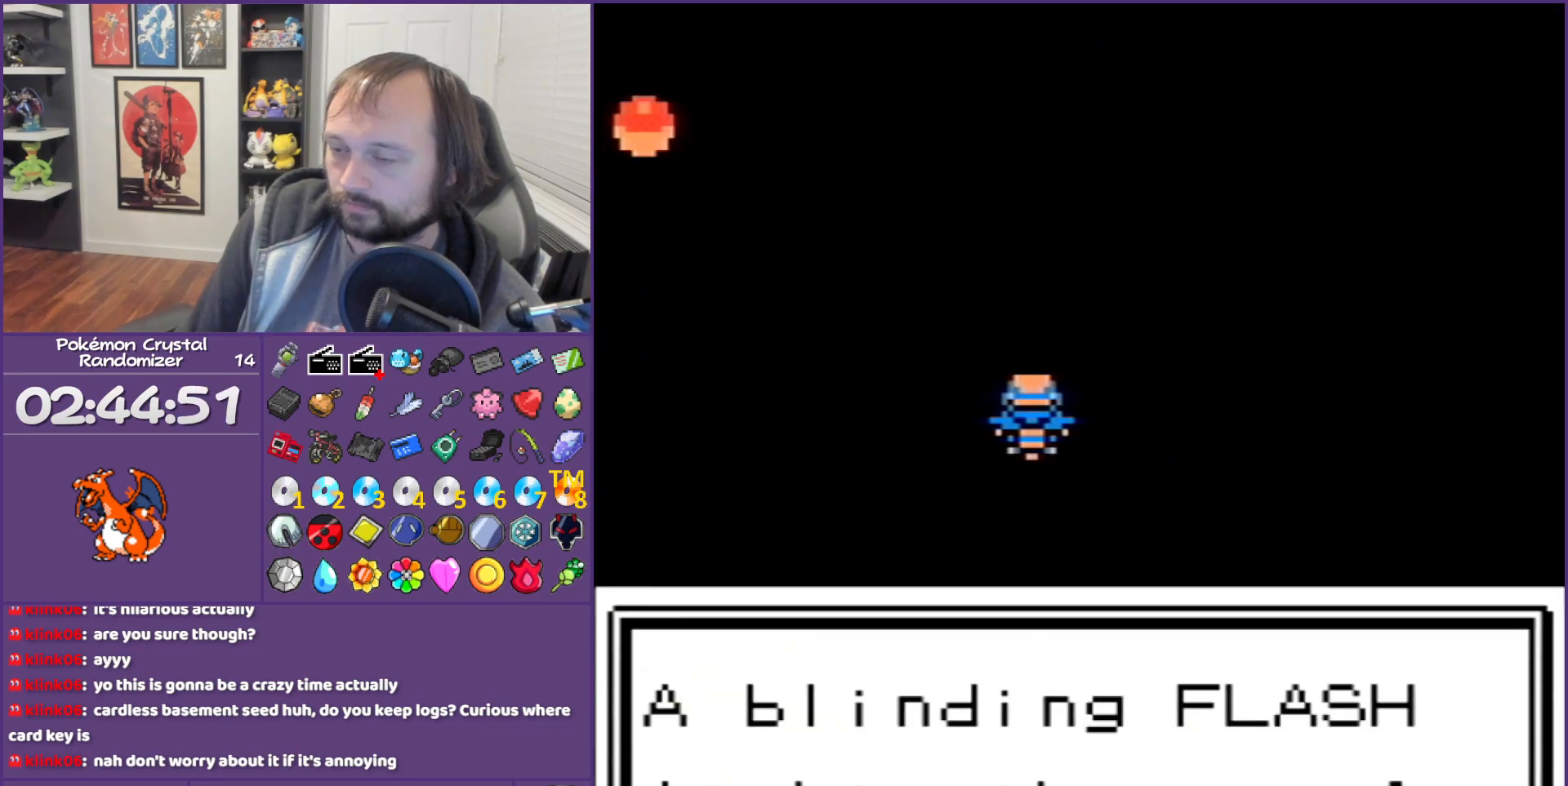
{"buttons": ["B"], "events": [[67, "B", "up"], [150, "B", "down"], [250, "B", "up"], [383, "B", "down"], [417, "B", "up"], [467, "B", "down"]]}
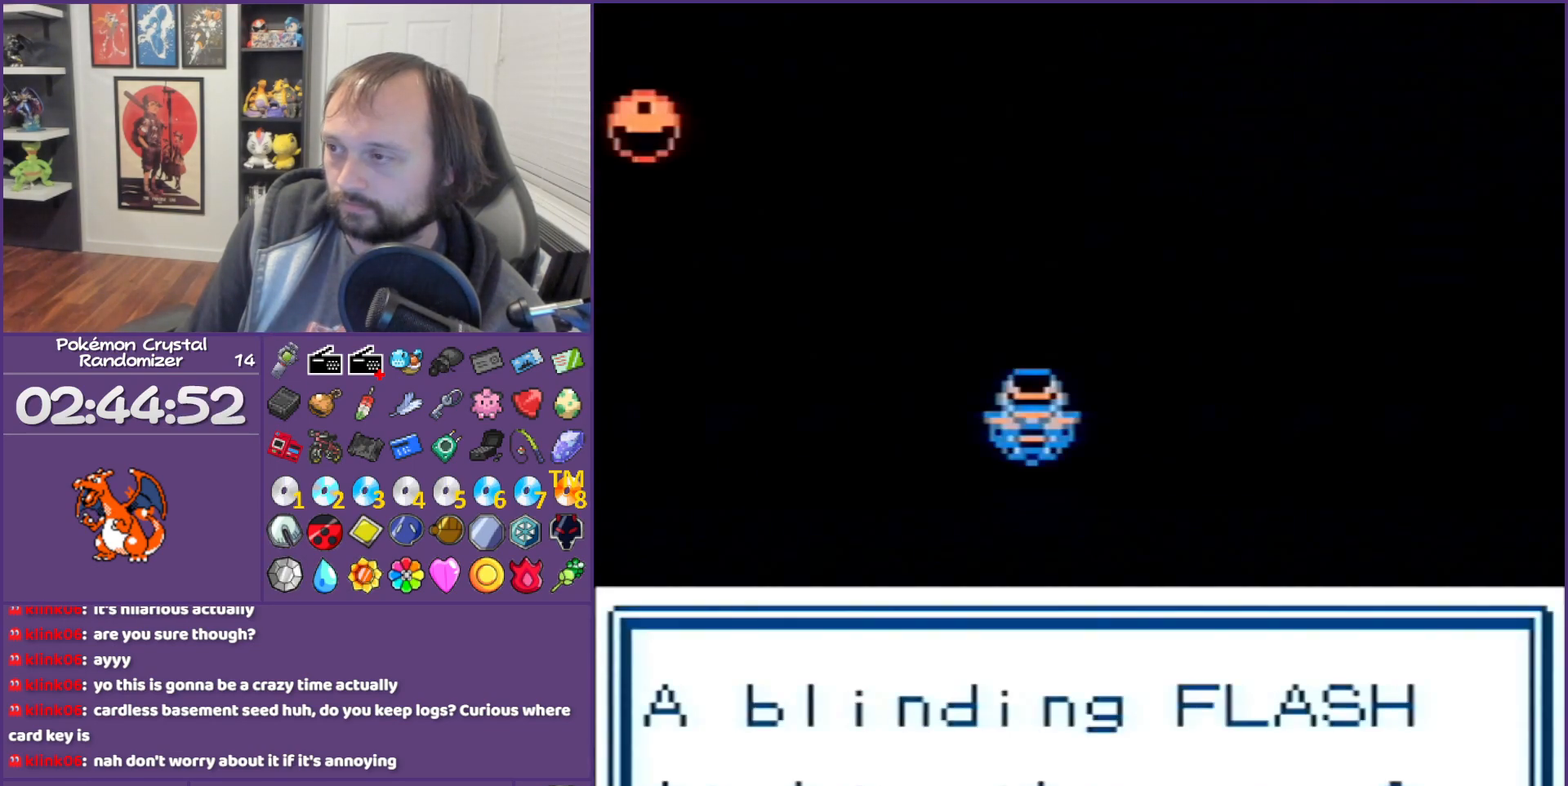
{"buttons": ["DPAD_UP"], "events": [[150, "DPAD_UP", "down"], [217, "B", "up"]]}
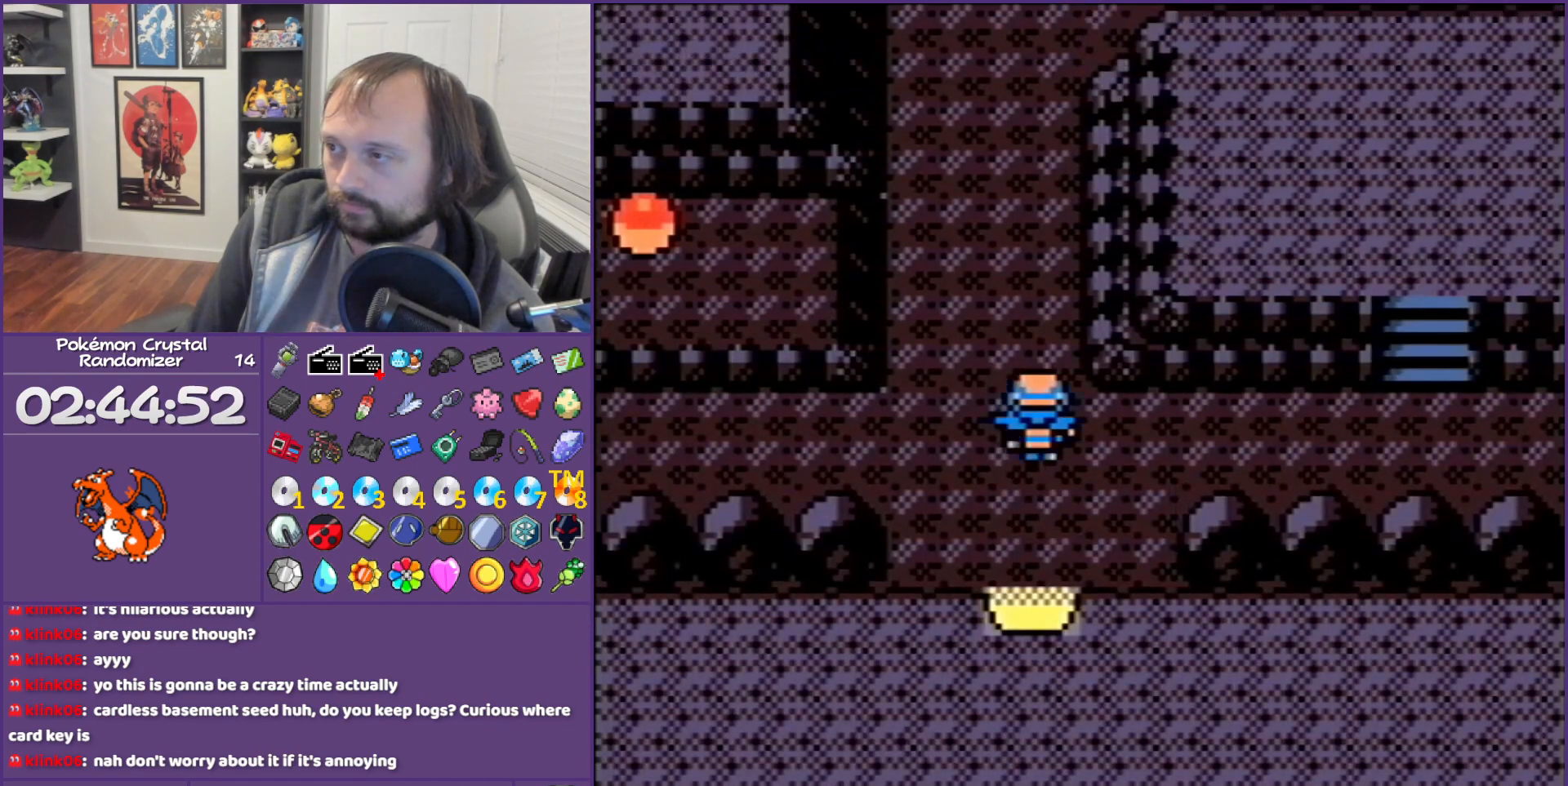
{"buttons": ["DPAD_UP"], "events": []}
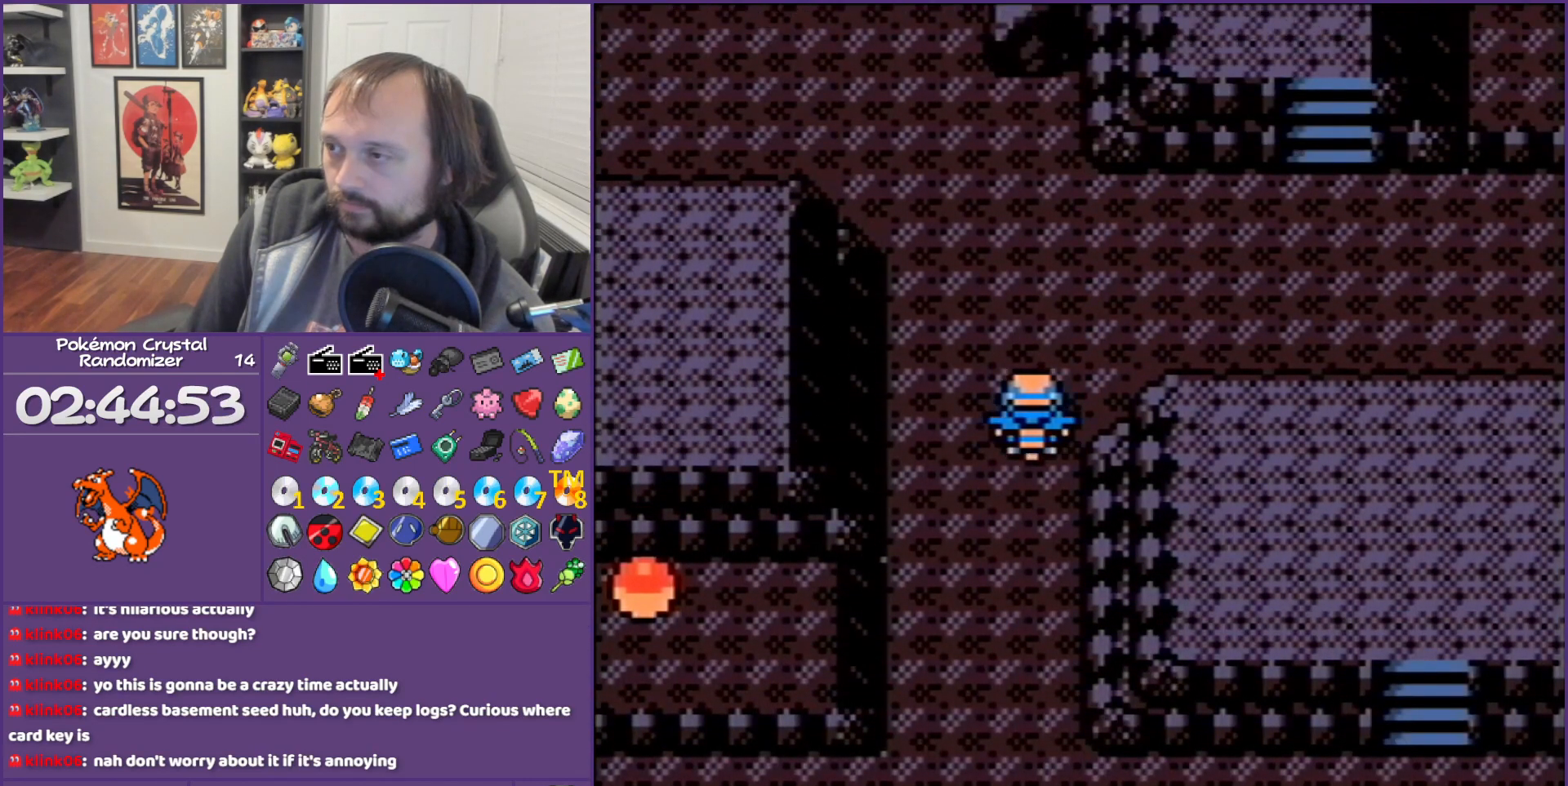
{"buttons": ["DPAD_RIGHT"], "events": [[183, "DPAD_RIGHT", "down"], [183, "DPAD_UP", "up"]]}
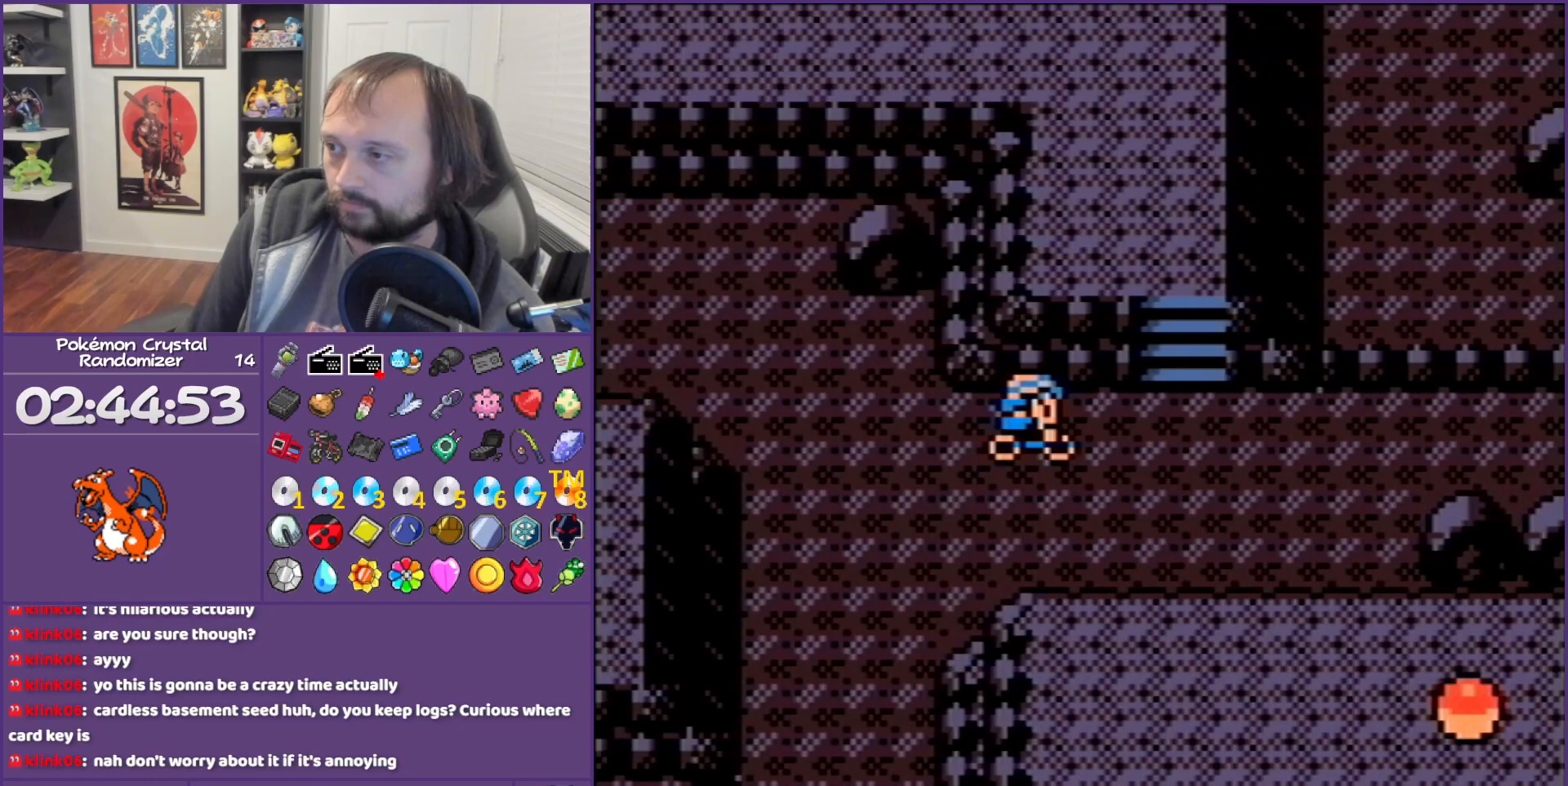
{"buttons": ["DPAD_UP"], "events": [[33, "DPAD_UP", "down"], [67, "DPAD_RIGHT", "up"]]}
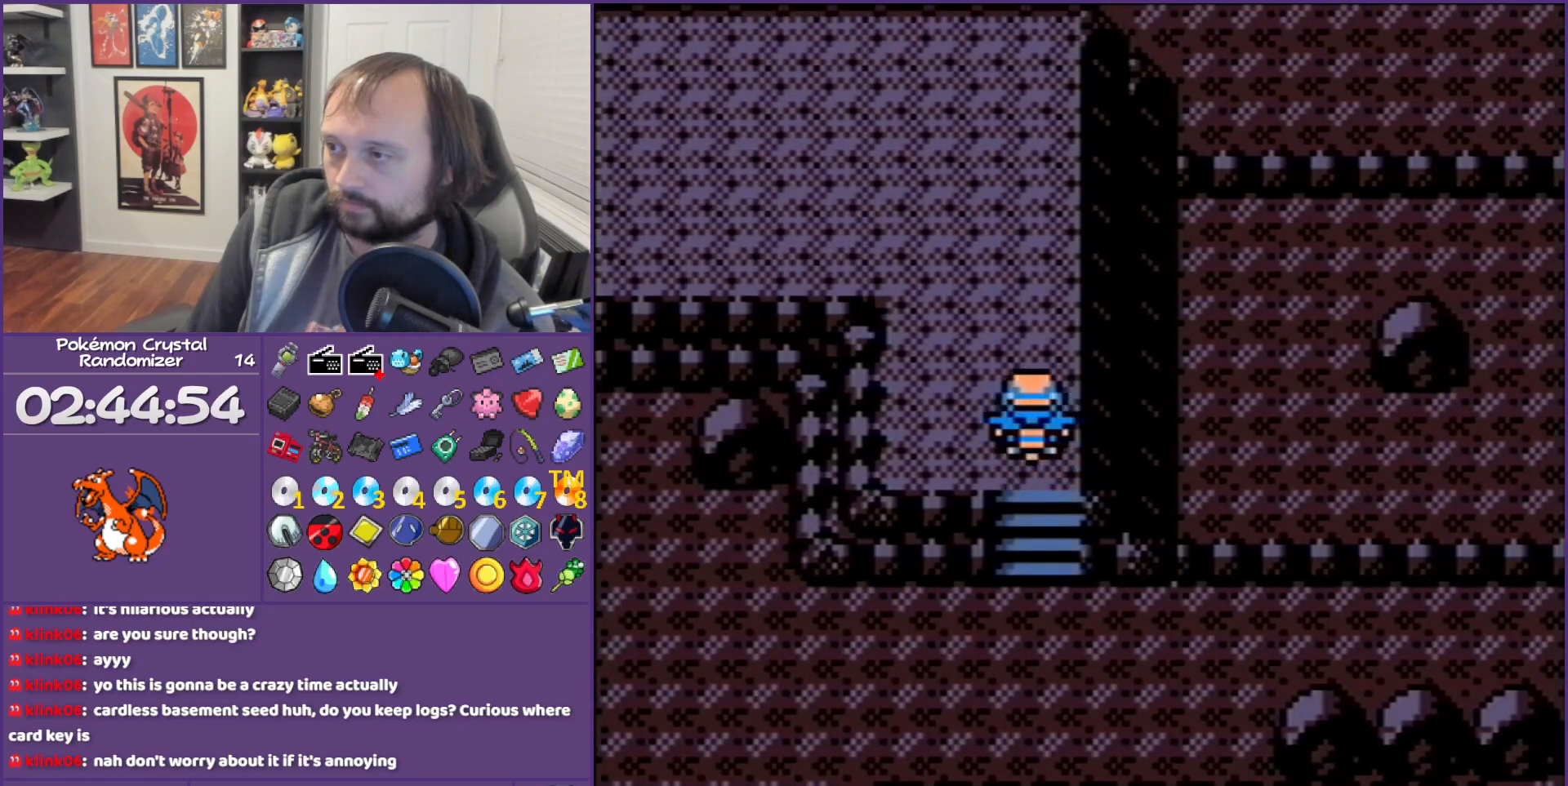
{"buttons": ["DPAD_LEFT"], "events": [[400, "DPAD_LEFT", "down"], [400, "DPAD_UP", "up"]]}
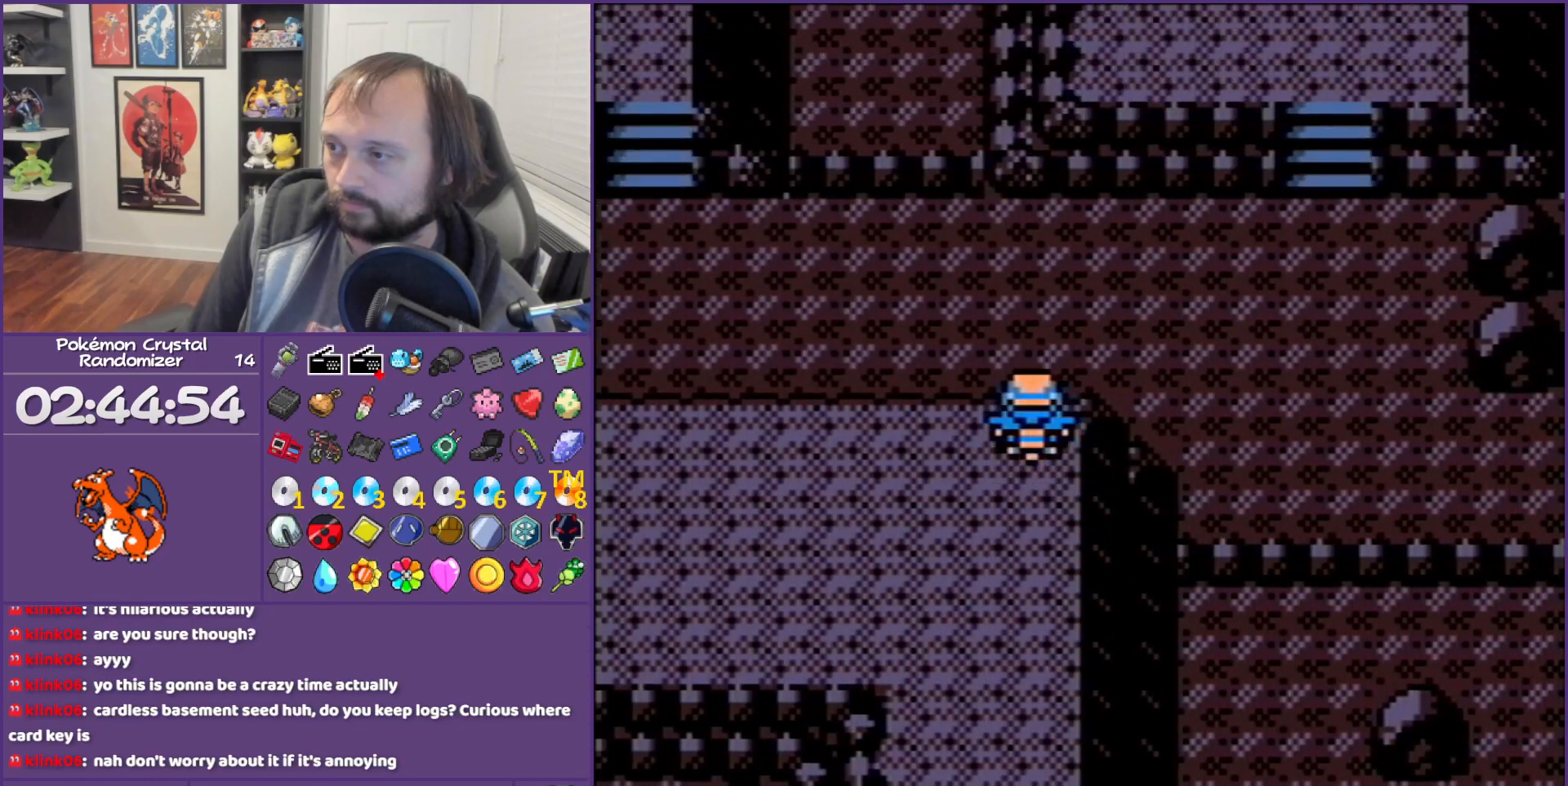
{"buttons": ["DPAD_LEFT"], "events": []}
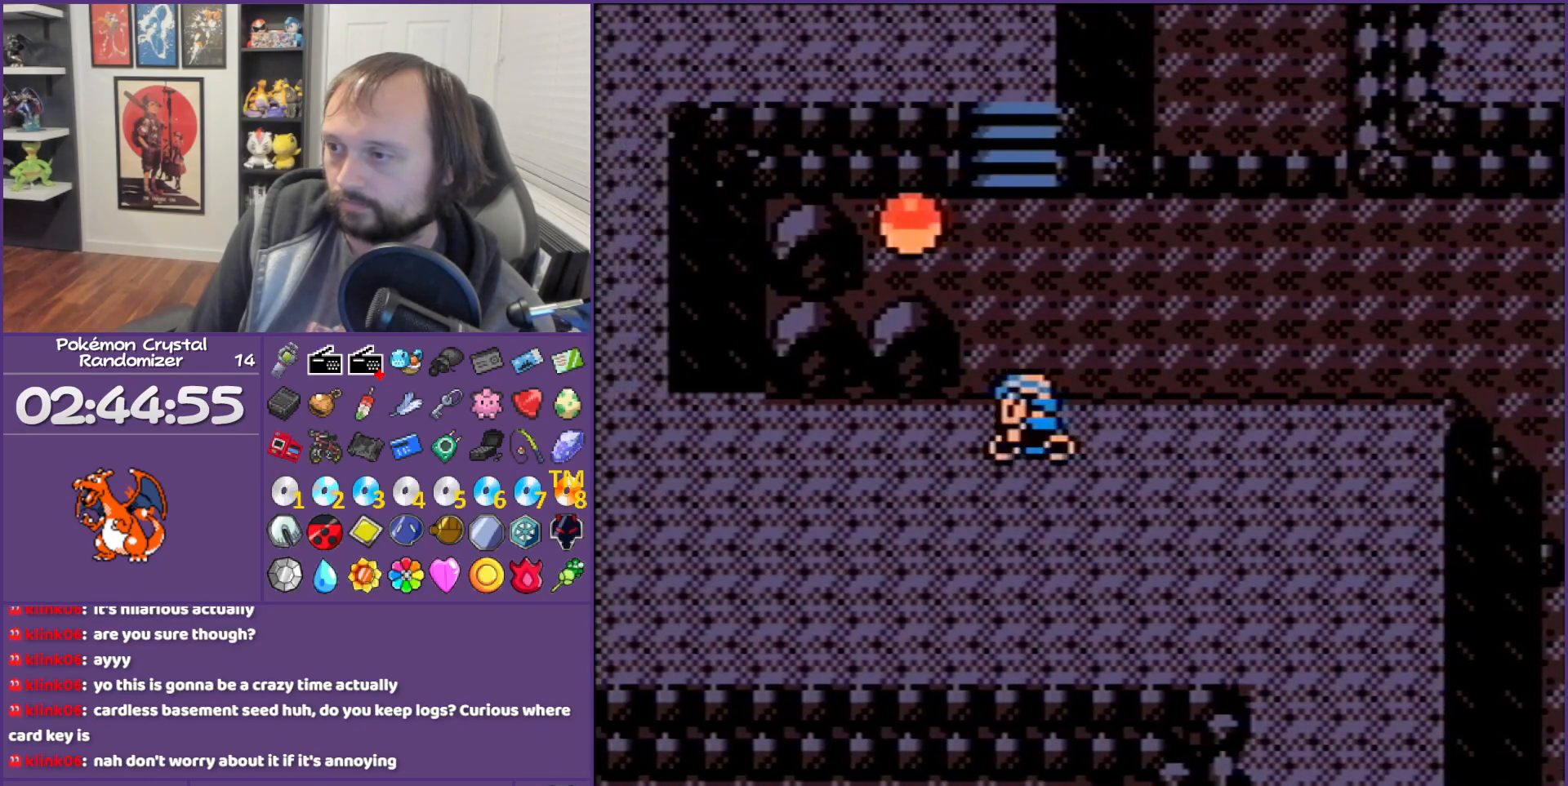
{"buttons": ["DPAD_LEFT"], "events": []}
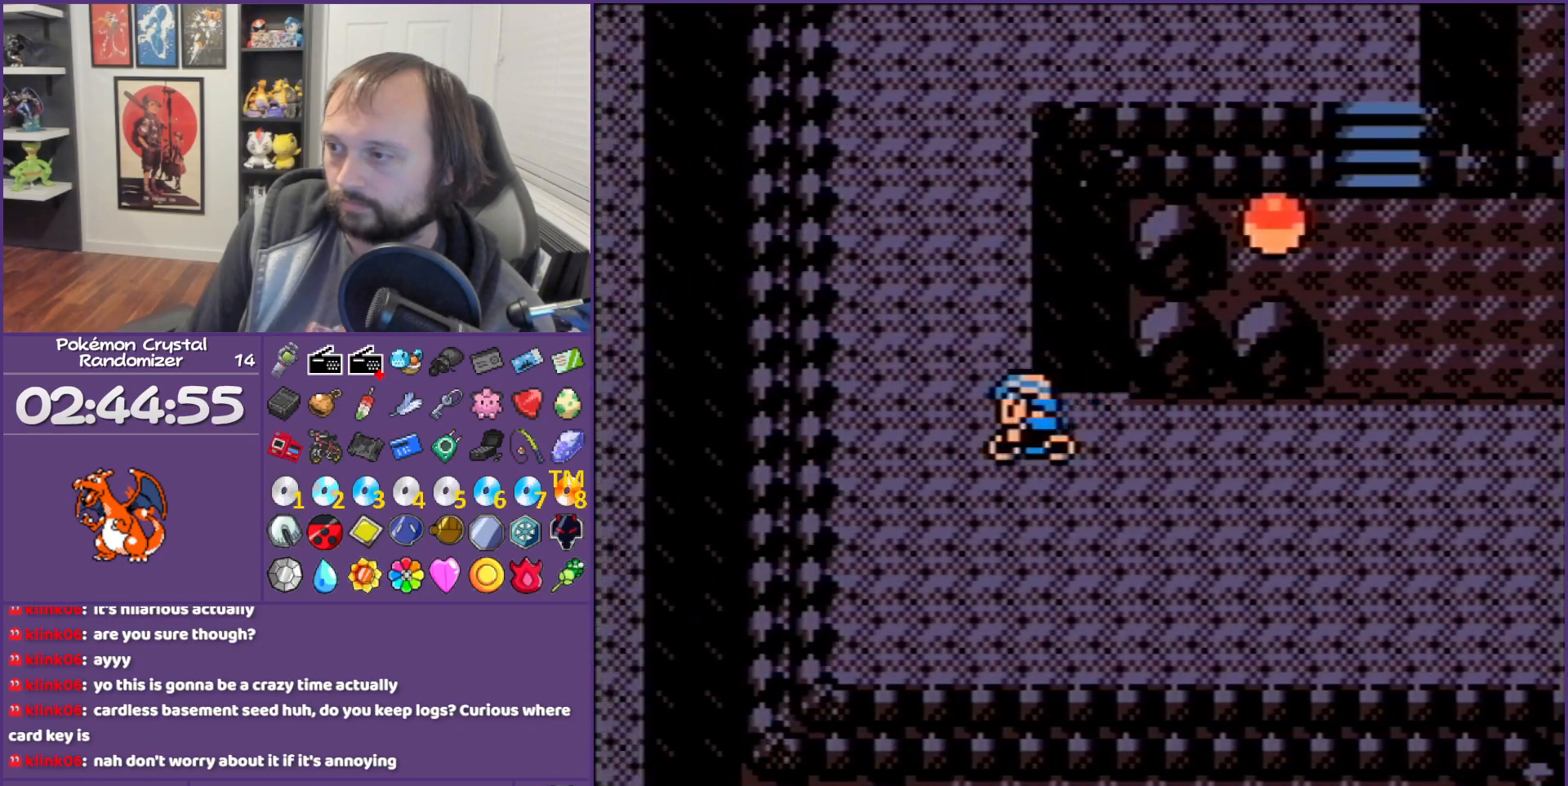
{"buttons": ["DPAD_UP"], "events": [[100, "DPAD_LEFT", "up"], [100, "DPAD_UP", "down"], [350, "DPAD_DOWN", "down"], [350, "L1", "down"], [367, "DPAD_DOWN", "up"], [367, "L1", "up"]]}
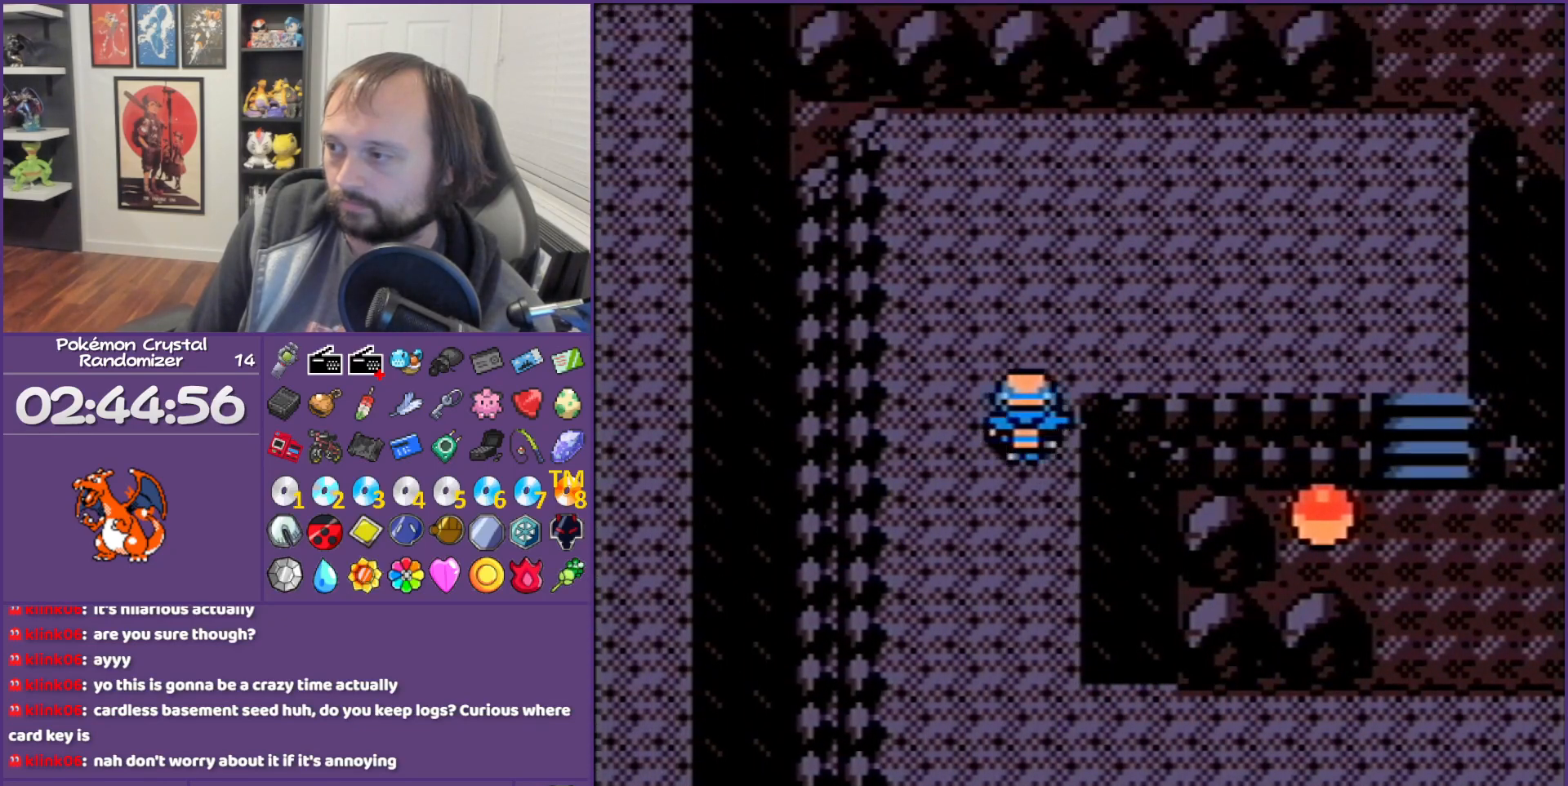
{"buttons": ["DPAD_RIGHT"], "events": [[217, "DPAD_RIGHT", "down"], [217, "DPAD_UP", "up"]]}
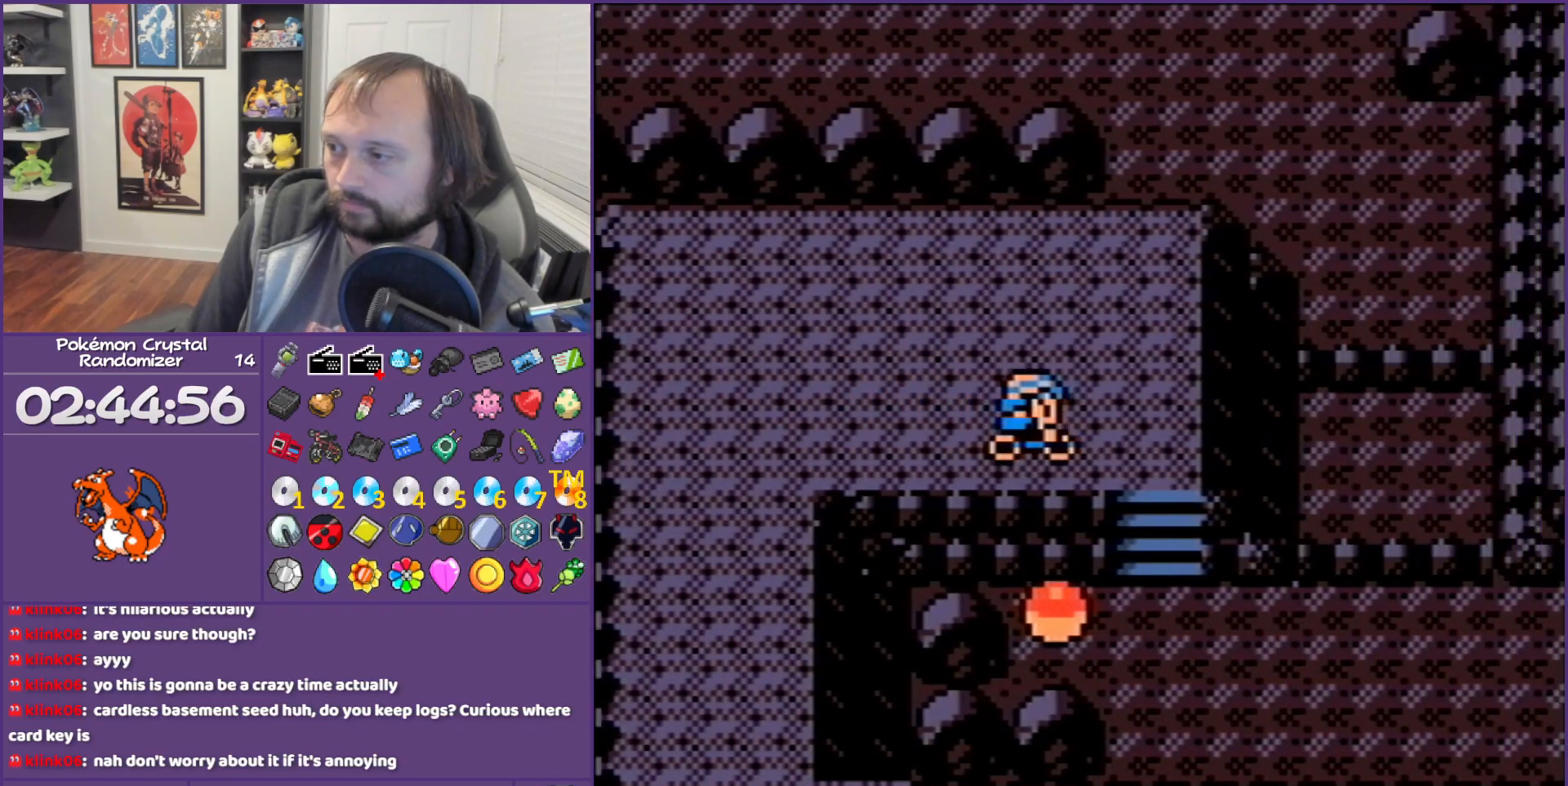
{"buttons": ["DPAD_LEFT"], "events": [[133, "DPAD_DOWN", "down"], [133, "DPAD_RIGHT", "up"], [317, "DPAD_DOWN", "up"], [317, "DPAD_LEFT", "down"]]}
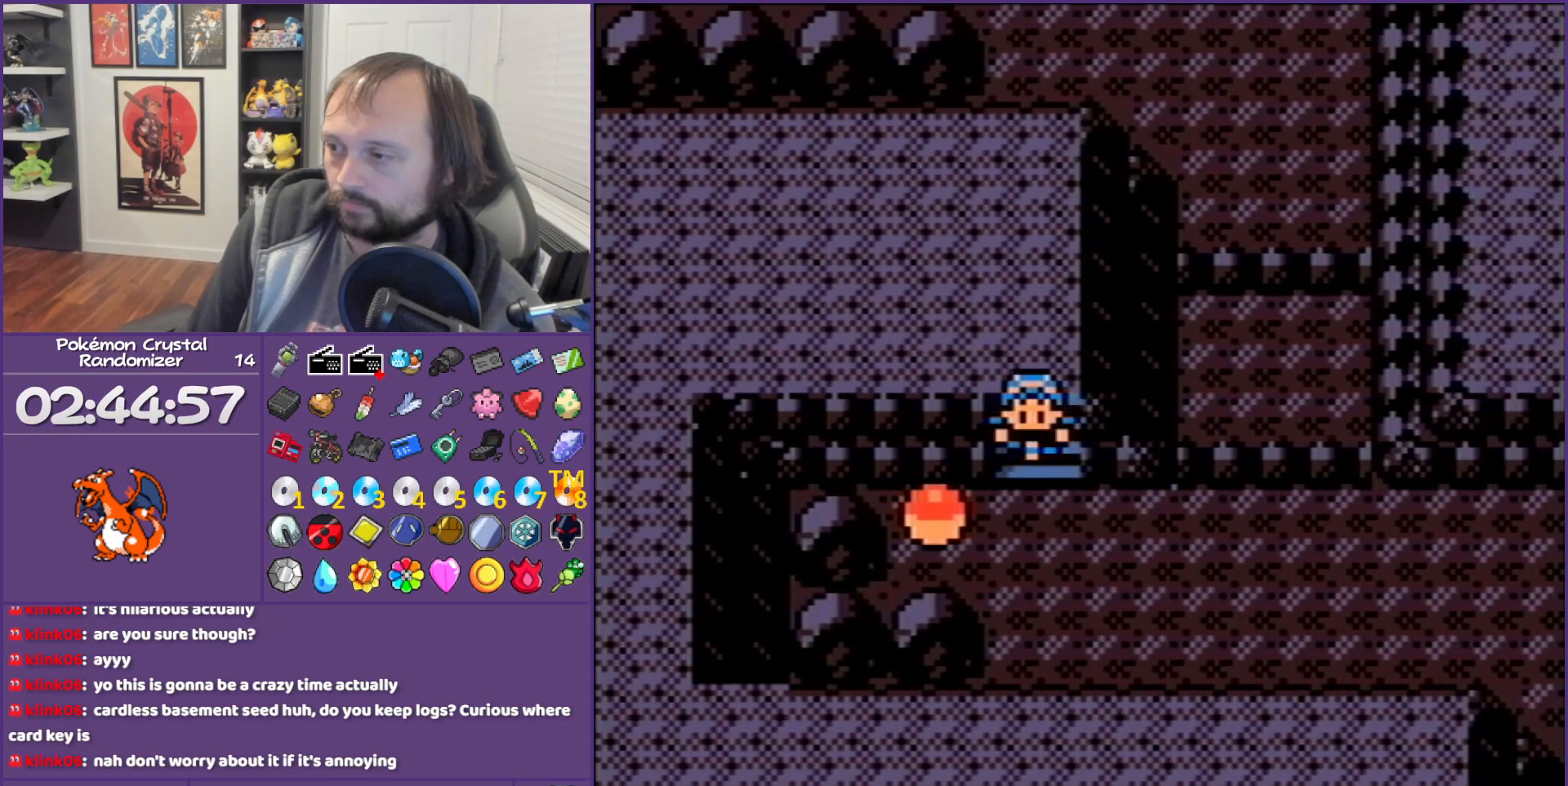
{"buttons": [], "events": [[33, "DPAD_DOWN", "down"], [33, "DPAD_LEFT", "up"], [183, "DPAD_DOWN", "up"], [183, "DPAD_LEFT", "down"], [367, "DPAD_LEFT", "up"]]}
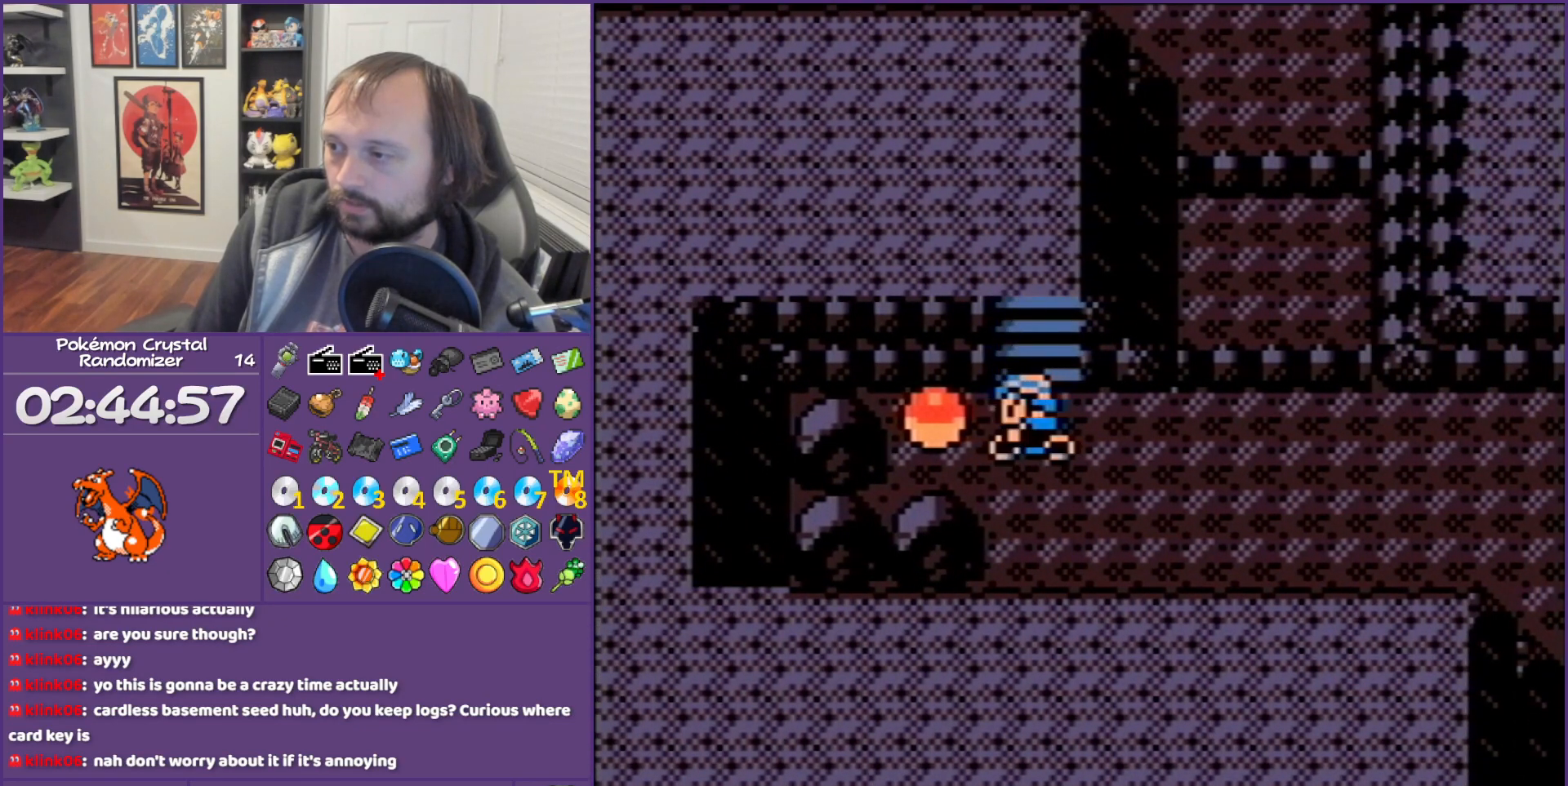
{"buttons": ["B"], "events": [[117, "A", "down"], [217, "A", "up"], [500, "B", "down"]]}
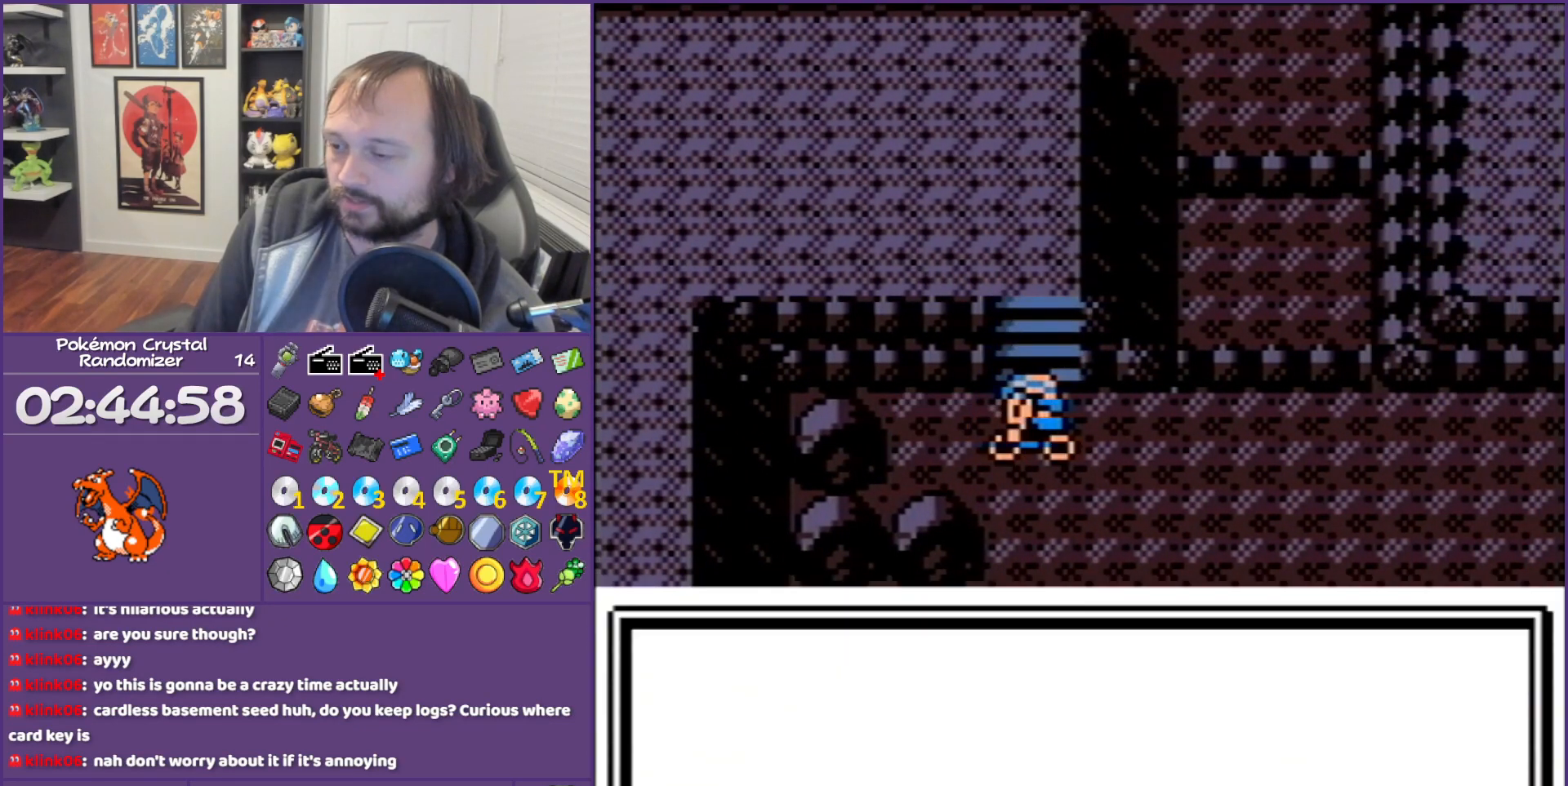
{"buttons": ["B", "DPAD_RIGHT"], "events": [[117, "DPAD_RIGHT", "down"]]}